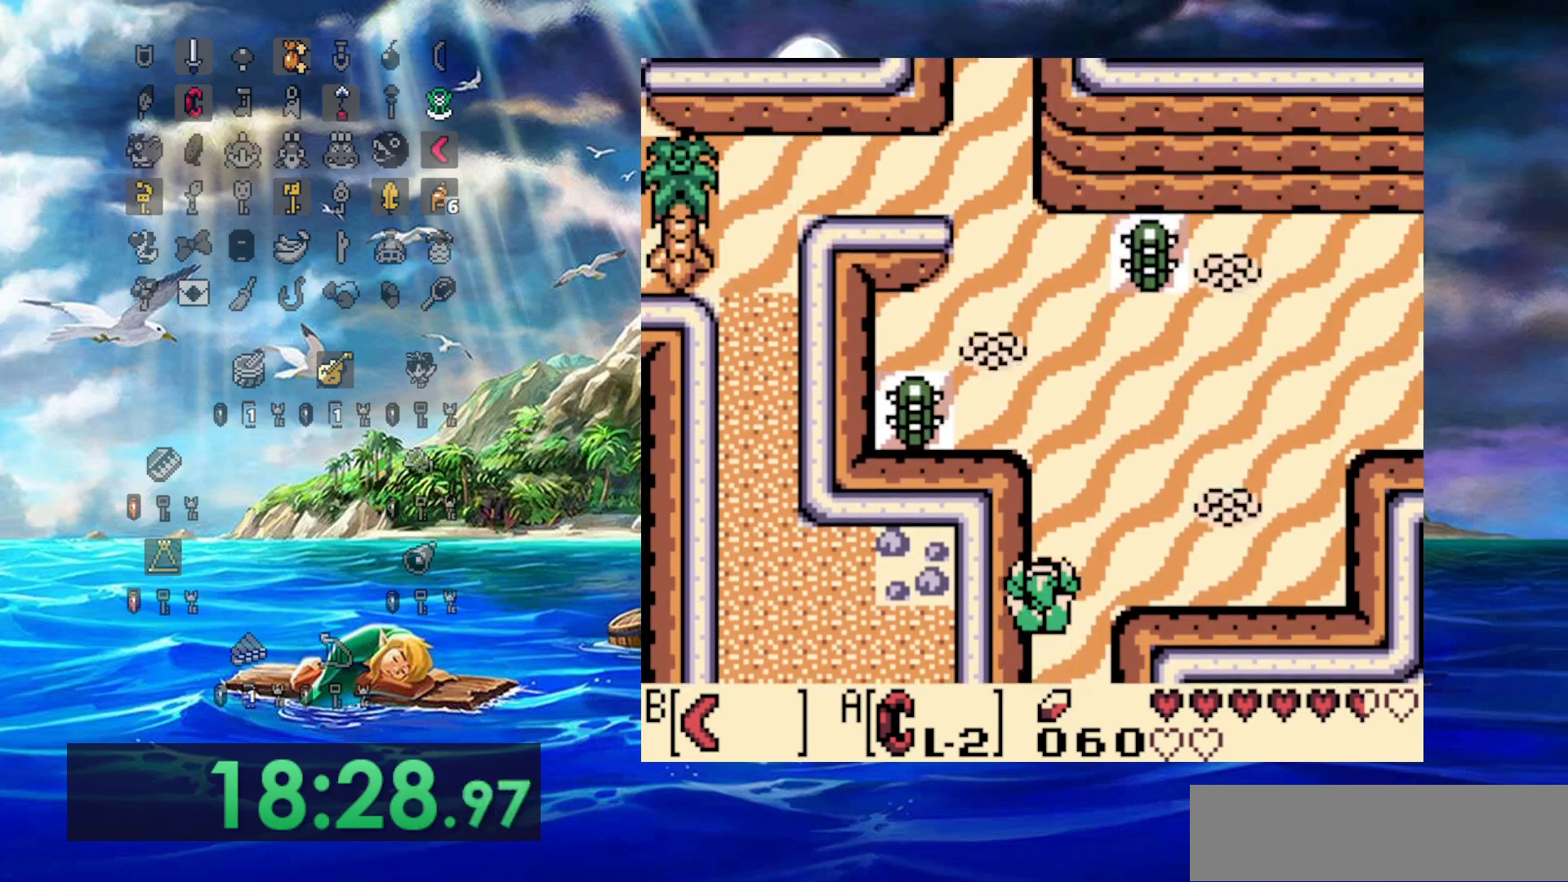
Gameplay with a controller (Nintendo layout); each line is a JSON object with the inputs held at the frame after it (dt_ms = milliseconds from this image to that frame). "events" lists button and stick changes between this image and that frame as [ms after this image, input, new state], when the widget could be followed in between. Not read: A B L3 R3.
{"dt_ms": 500, "buttons": ["DPAD_UP"], "events": []}
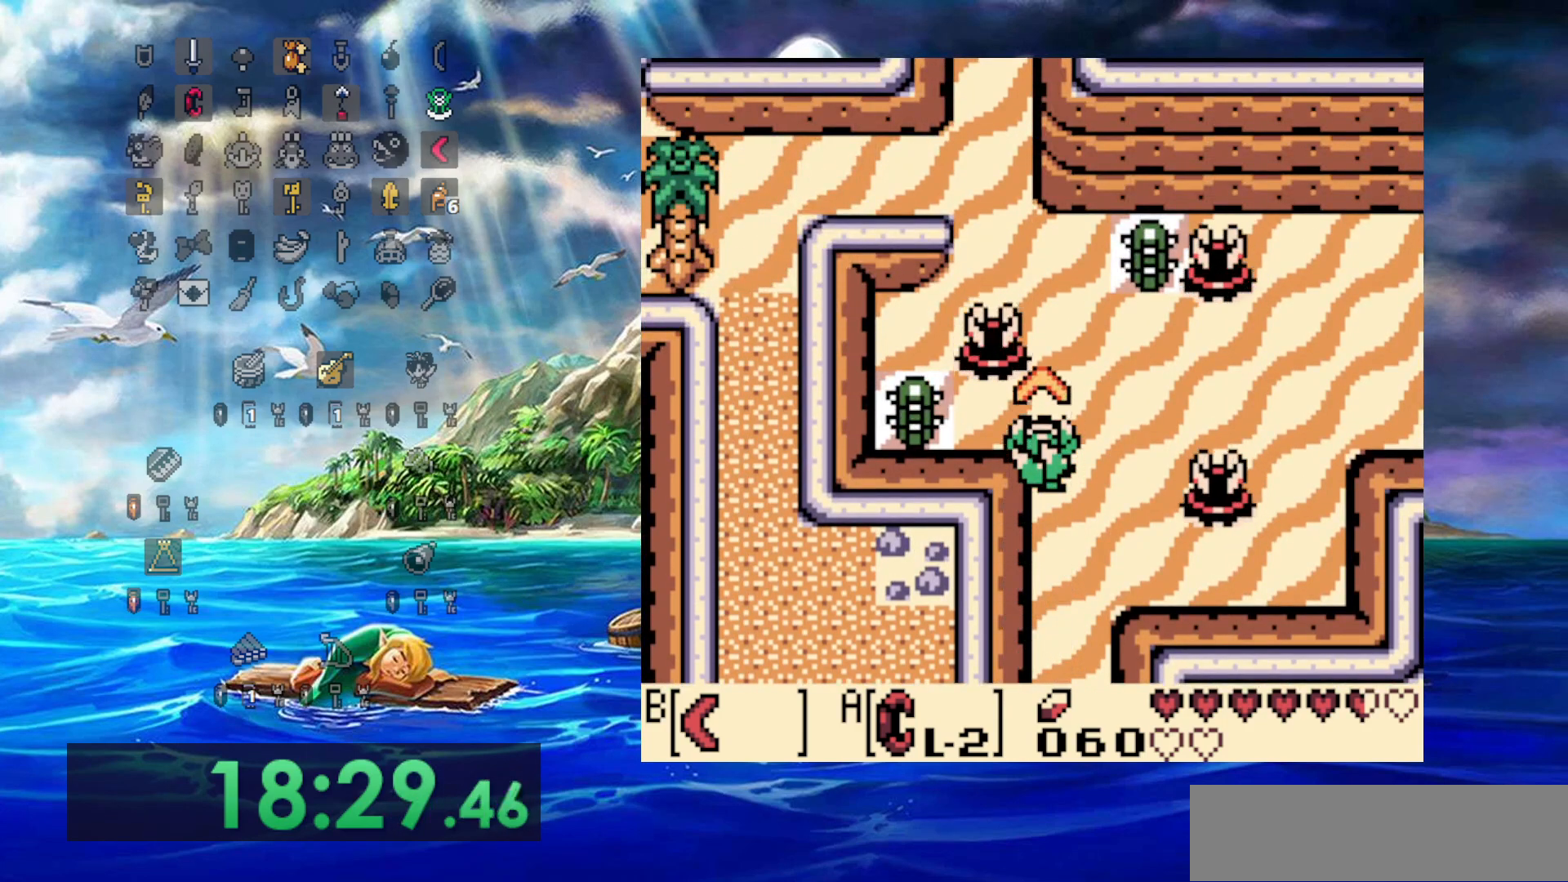
{"dt_ms": 500, "buttons": ["DPAD_UP", "DPAD_LEFT"], "events": [[300, "DPAD_LEFT", "down"]]}
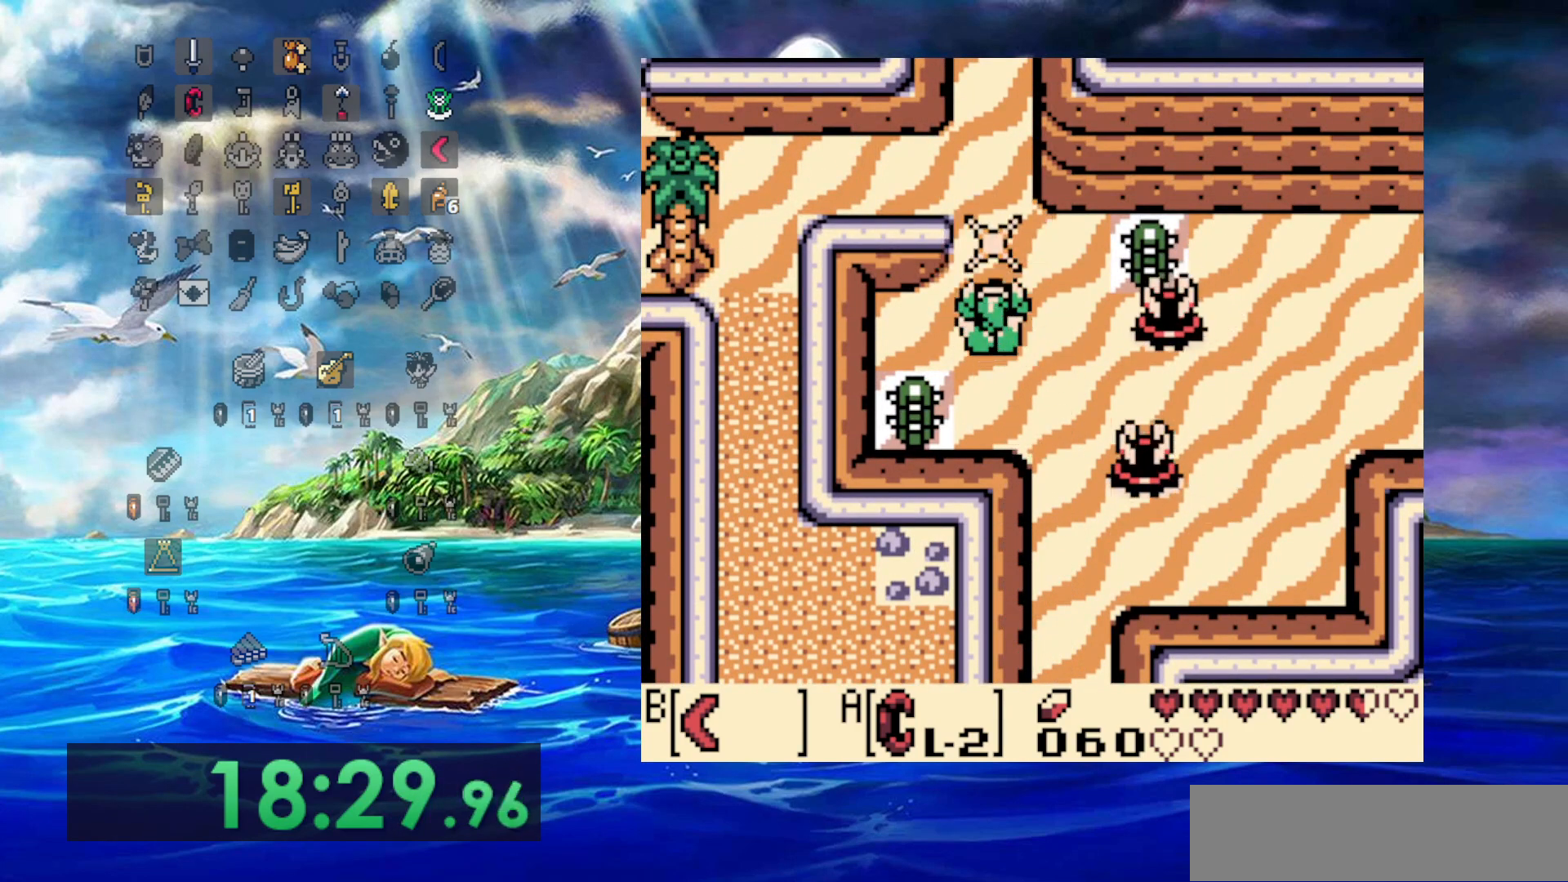
{"dt_ms": 500, "buttons": ["DPAD_UP"], "events": [[200, "DPAD_LEFT", "up"]]}
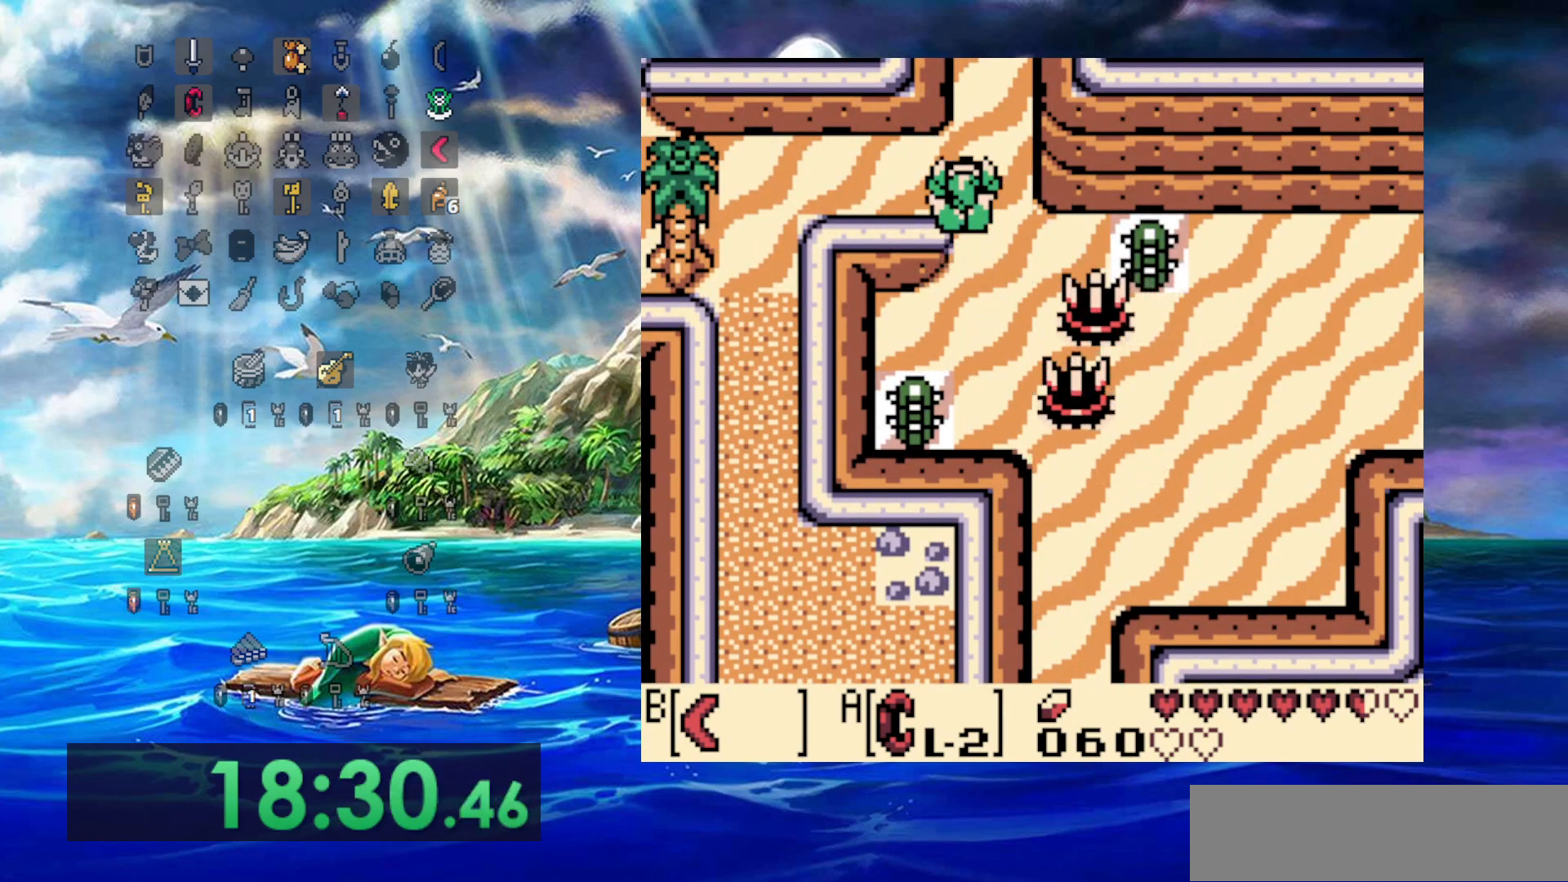
{"dt_ms": 500, "buttons": ["DPAD_UP"], "events": []}
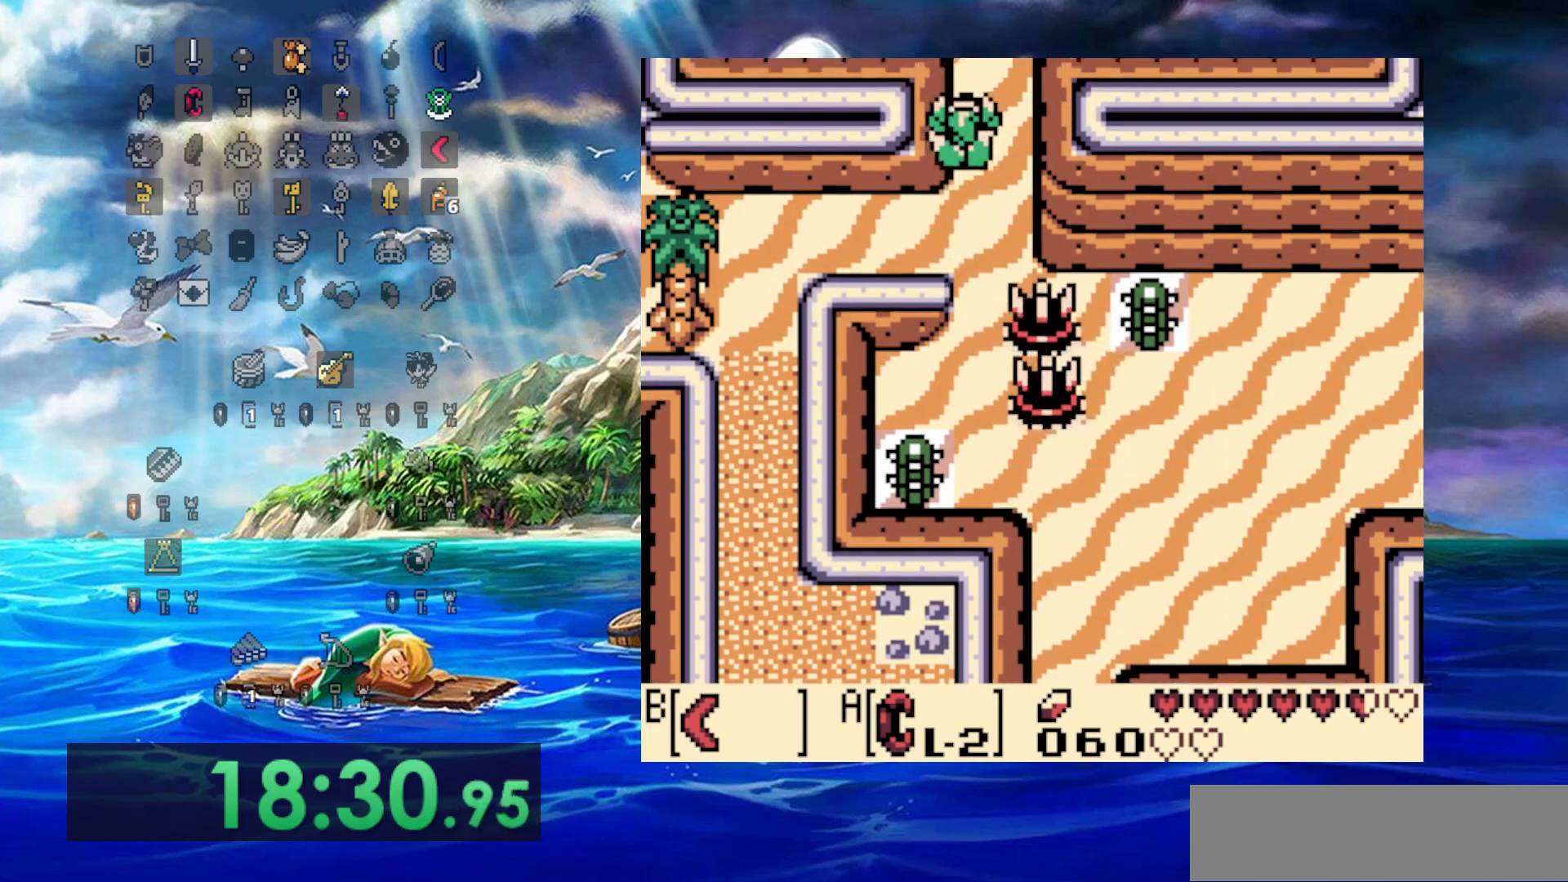
{"dt_ms": 500, "buttons": ["DPAD_UP"], "events": []}
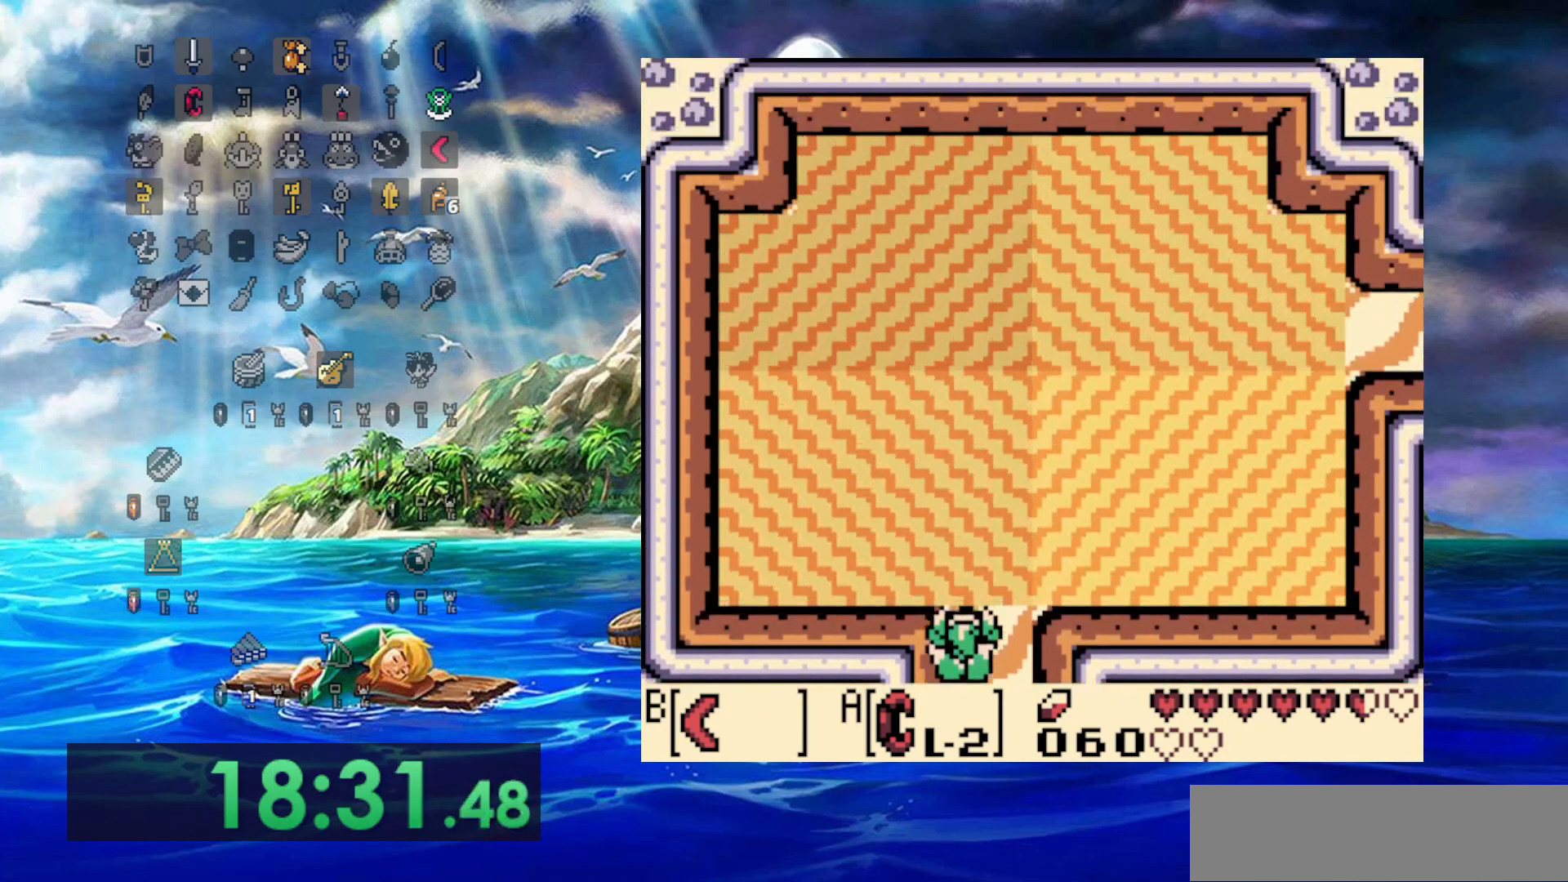
{"dt_ms": 500, "buttons": ["DPAD_UP", "DPAD_LEFT"], "events": [[300, "DPAD_LEFT", "down"]]}
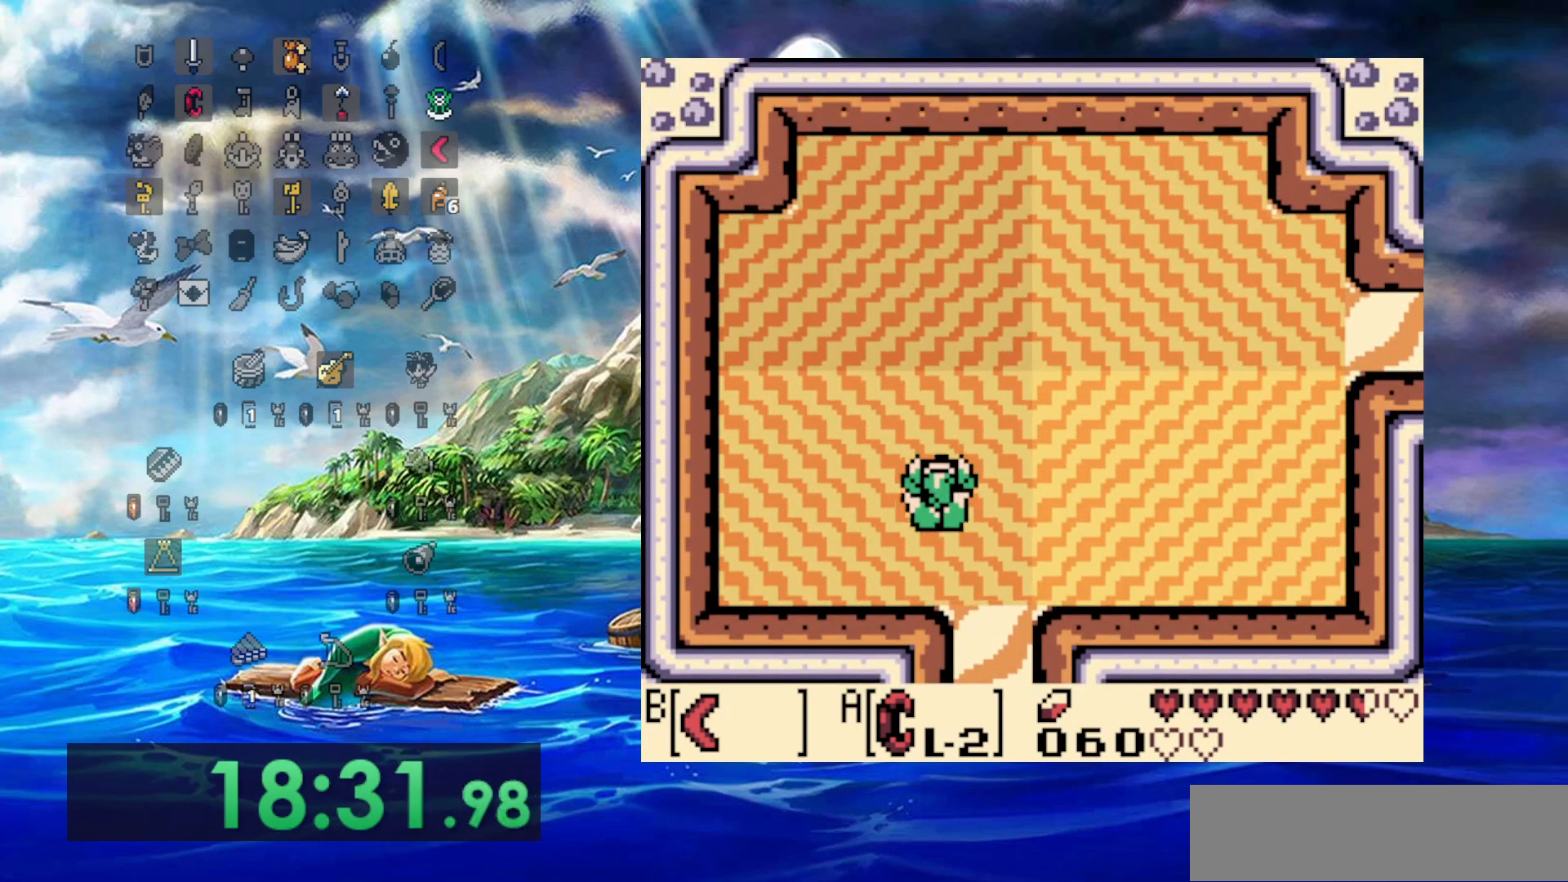
{"dt_ms": 500, "buttons": [], "events": [[217, "DPAD_UP", "up"], [283, "DPAD_DOWN", "down"], [283, "DPAD_LEFT", "up"], [467, "DPAD_DOWN", "up"]]}
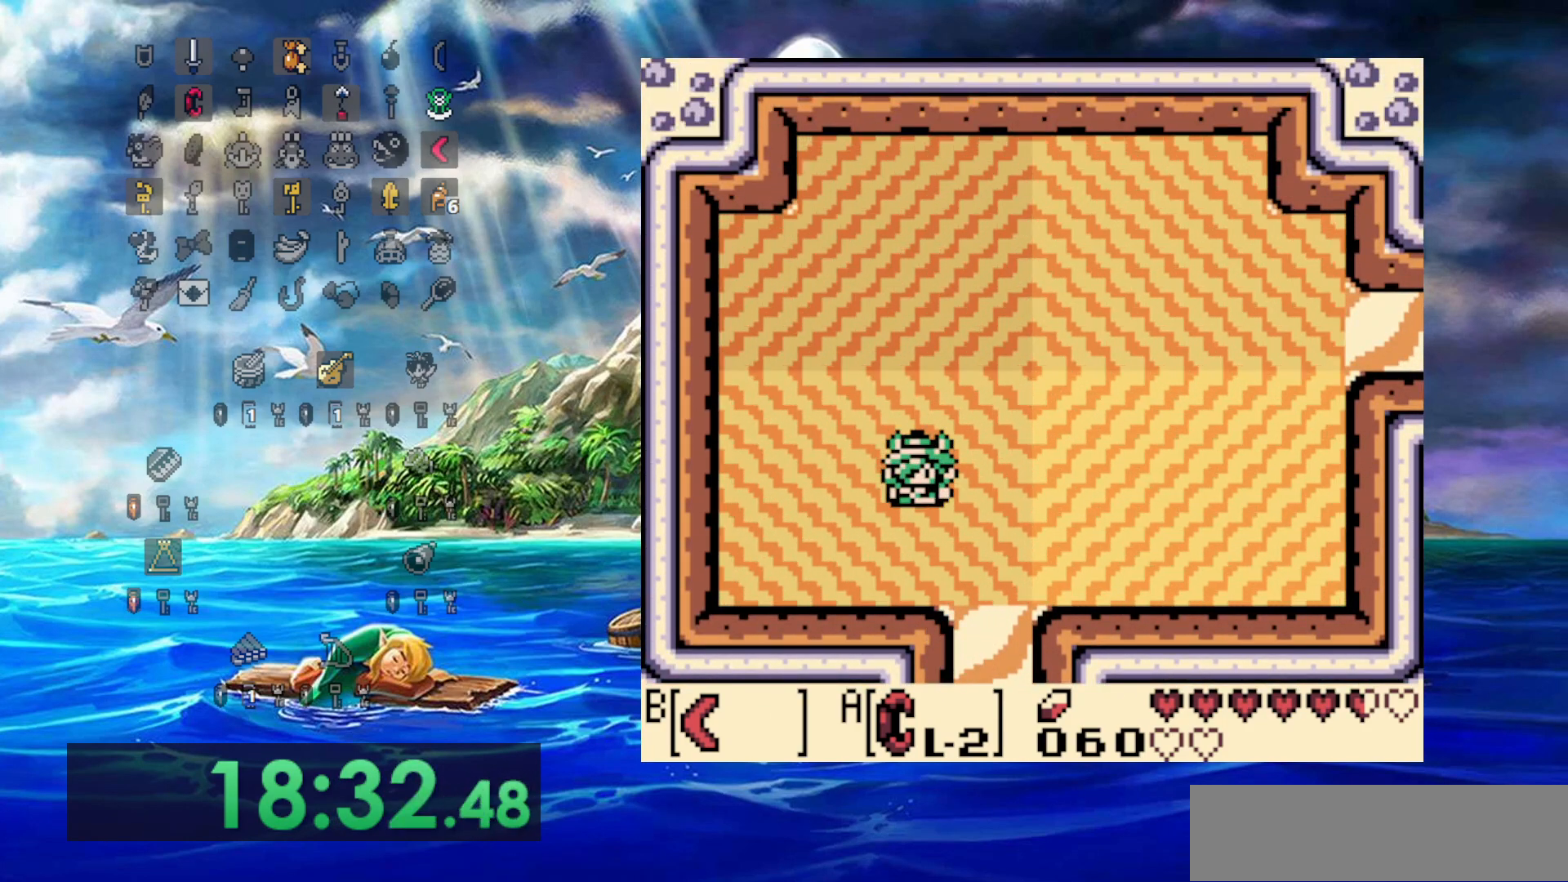
{"dt_ms": 500, "buttons": [], "events": [[217, "DPAD_LEFT", "down"], [267, "DPAD_LEFT", "up"]]}
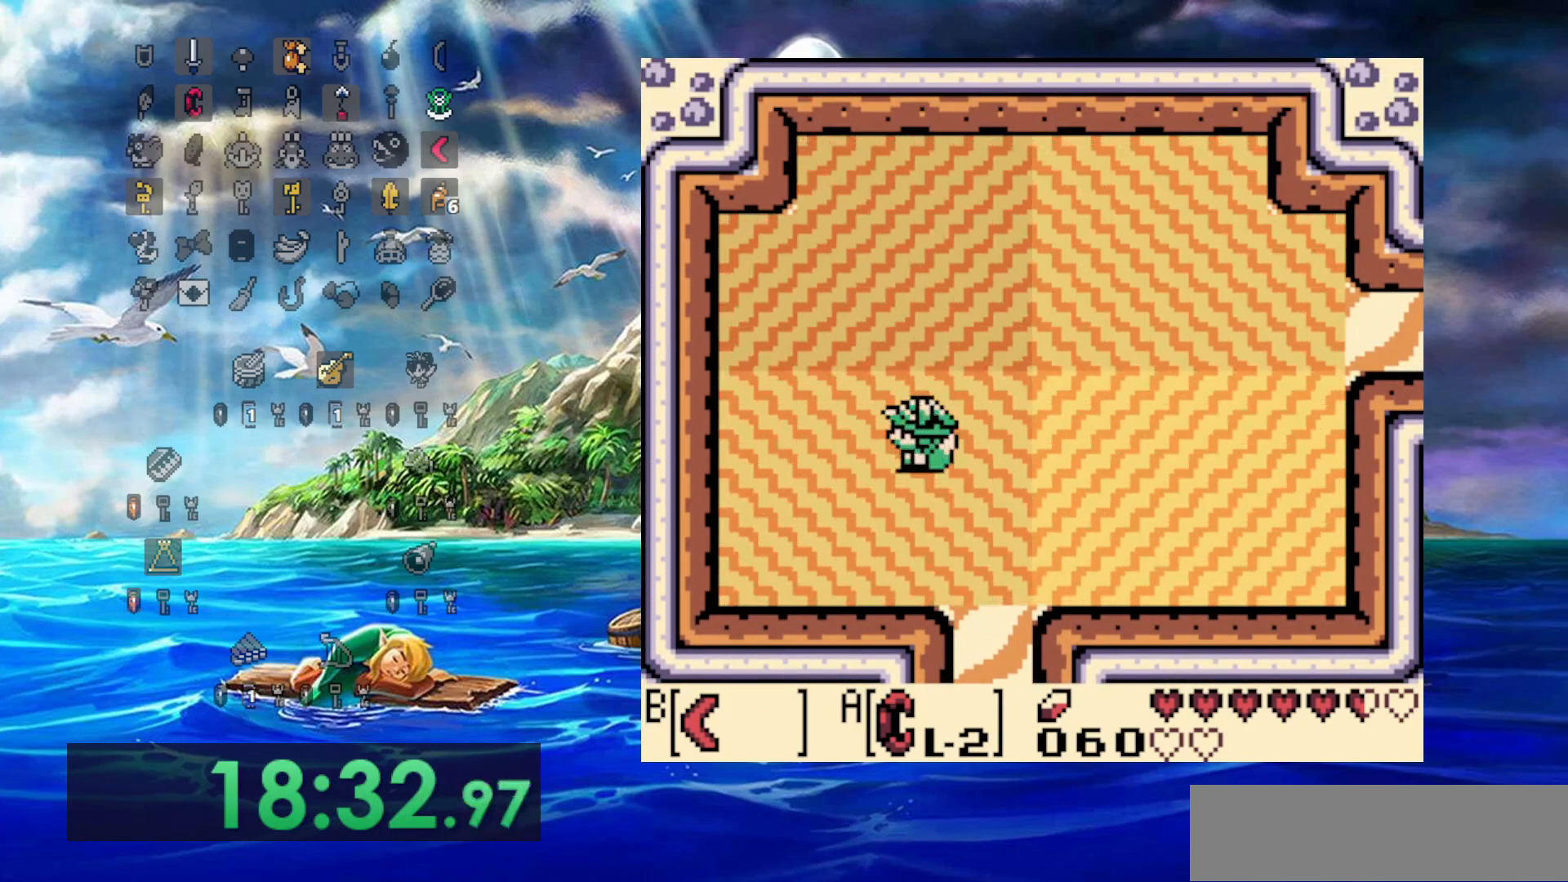
{"dt_ms": 500, "buttons": [], "events": [[17, "DPAD_LEFT", "down"], [133, "DPAD_LEFT", "up"], [350, "DPAD_LEFT", "down"], [367, "DPAD_DOWN", "down"], [433, "DPAD_LEFT", "up"], [483, "DPAD_DOWN", "up"]]}
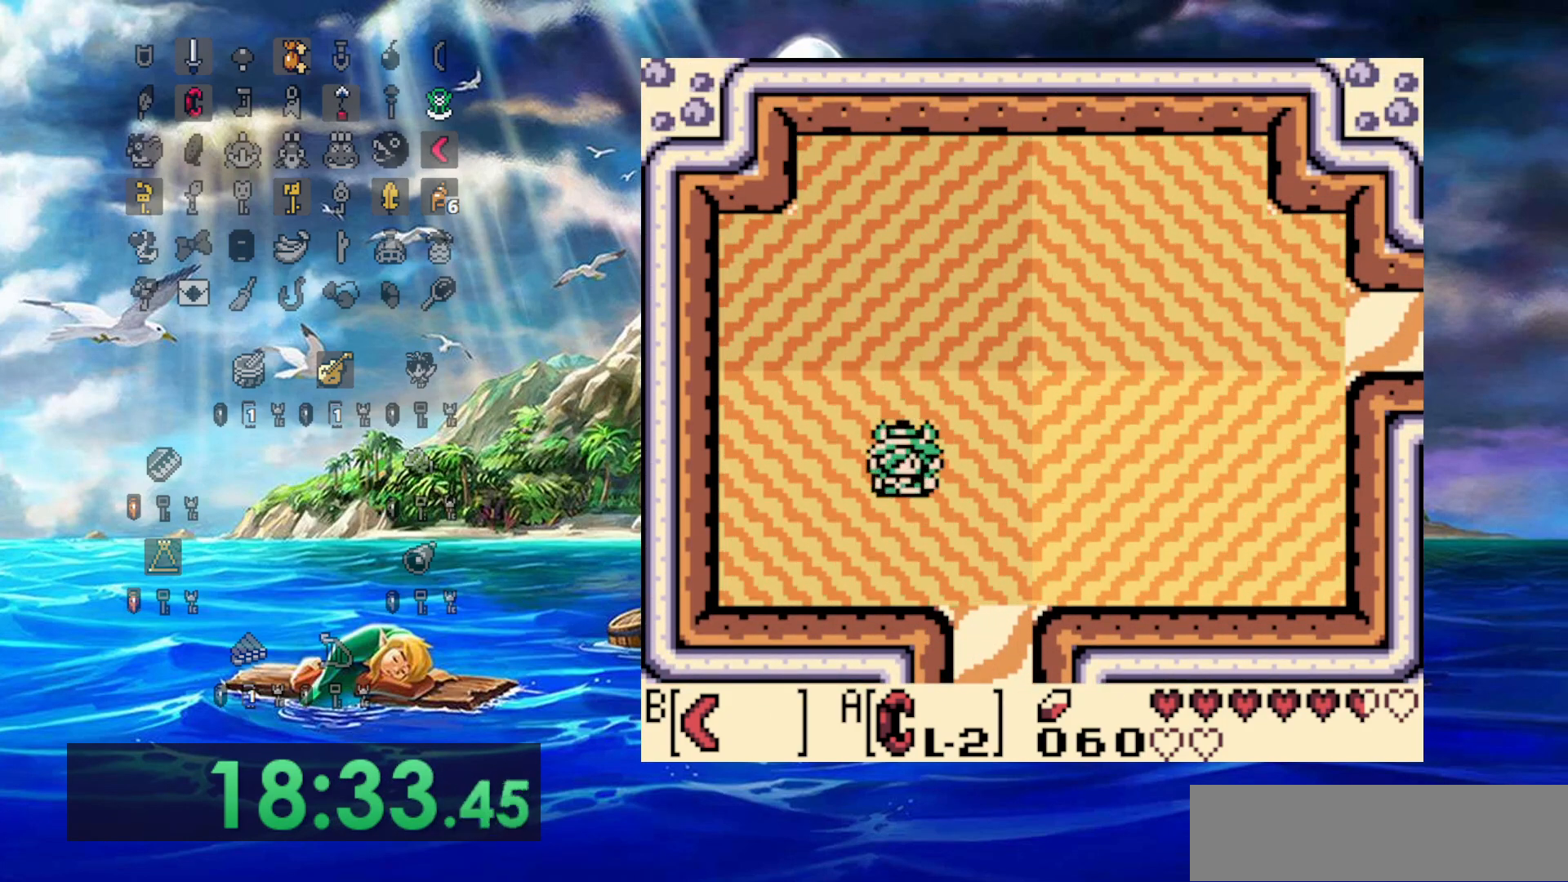
{"dt_ms": 500, "buttons": [], "events": [[183, "DPAD_LEFT", "down"], [383, "DPAD_LEFT", "up"]]}
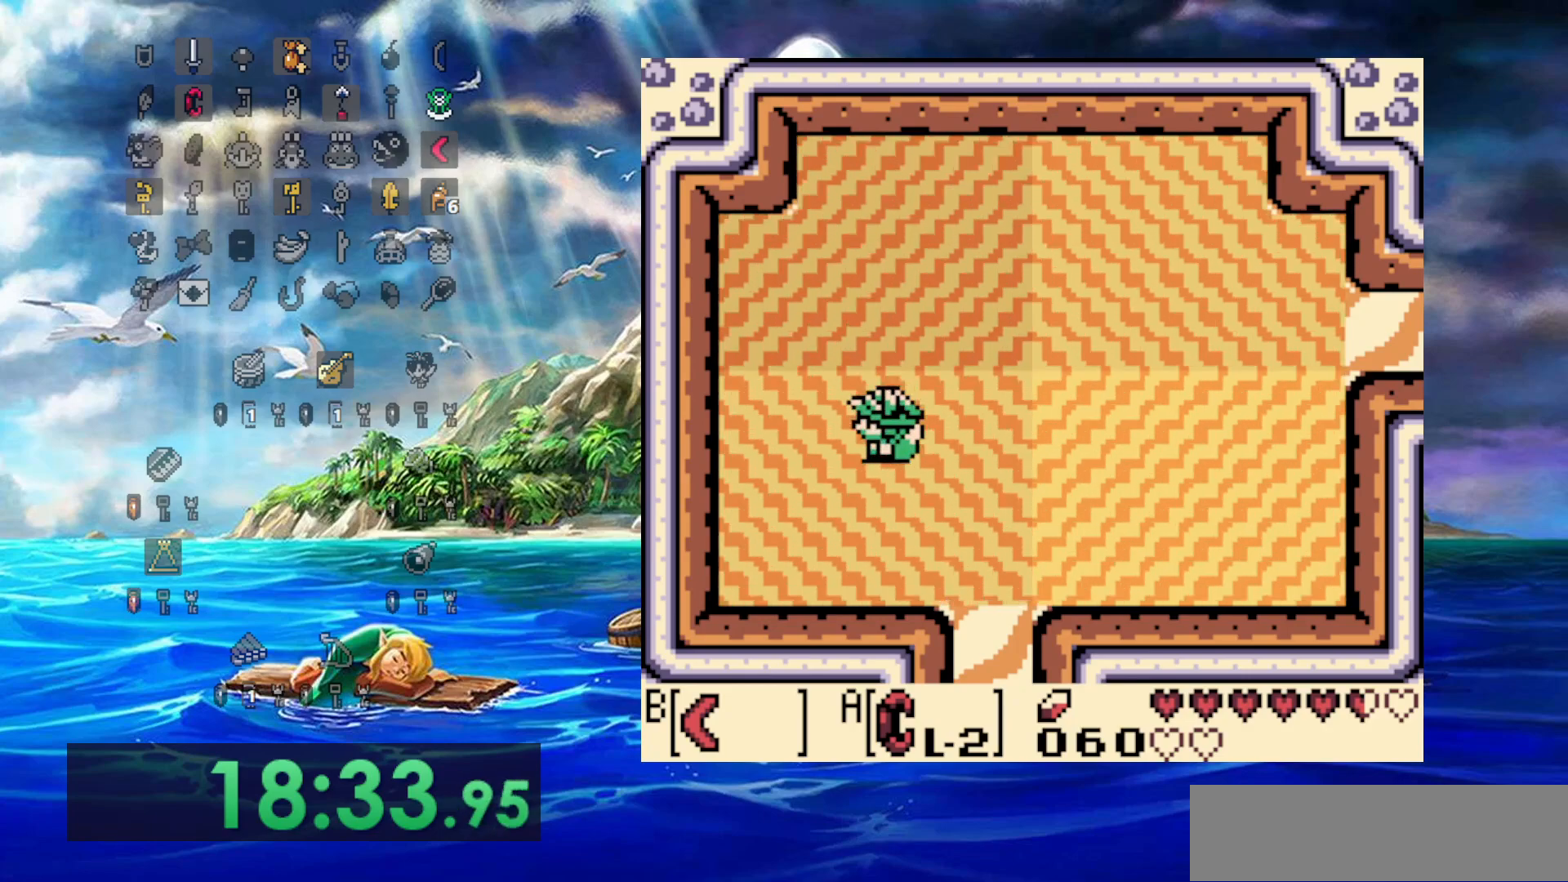
{"dt_ms": 500, "buttons": [], "events": [[83, "DPAD_DOWN", "down"], [217, "DPAD_DOWN", "up"], [367, "DPAD_DOWN", "down"], [500, "DPAD_DOWN", "up"]]}
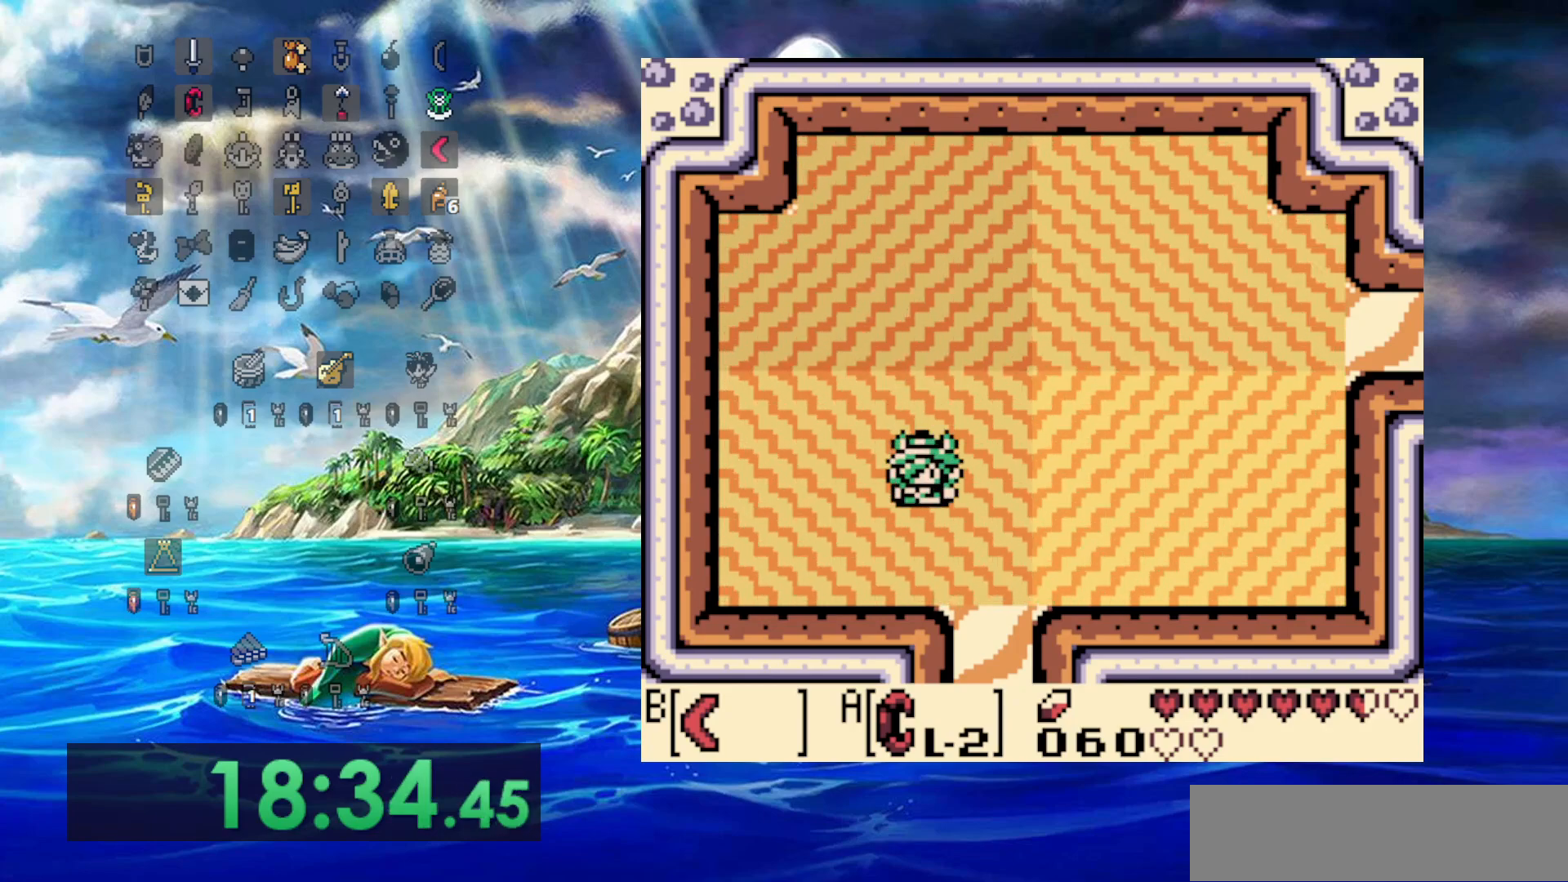
{"dt_ms": 500, "buttons": [], "events": [[117, "DPAD_DOWN", "down"], [167, "DPAD_LEFT", "down"], [183, "DPAD_DOWN", "up"], [217, "DPAD_LEFT", "up"], [300, "DPAD_LEFT", "down"], [383, "DPAD_LEFT", "up"]]}
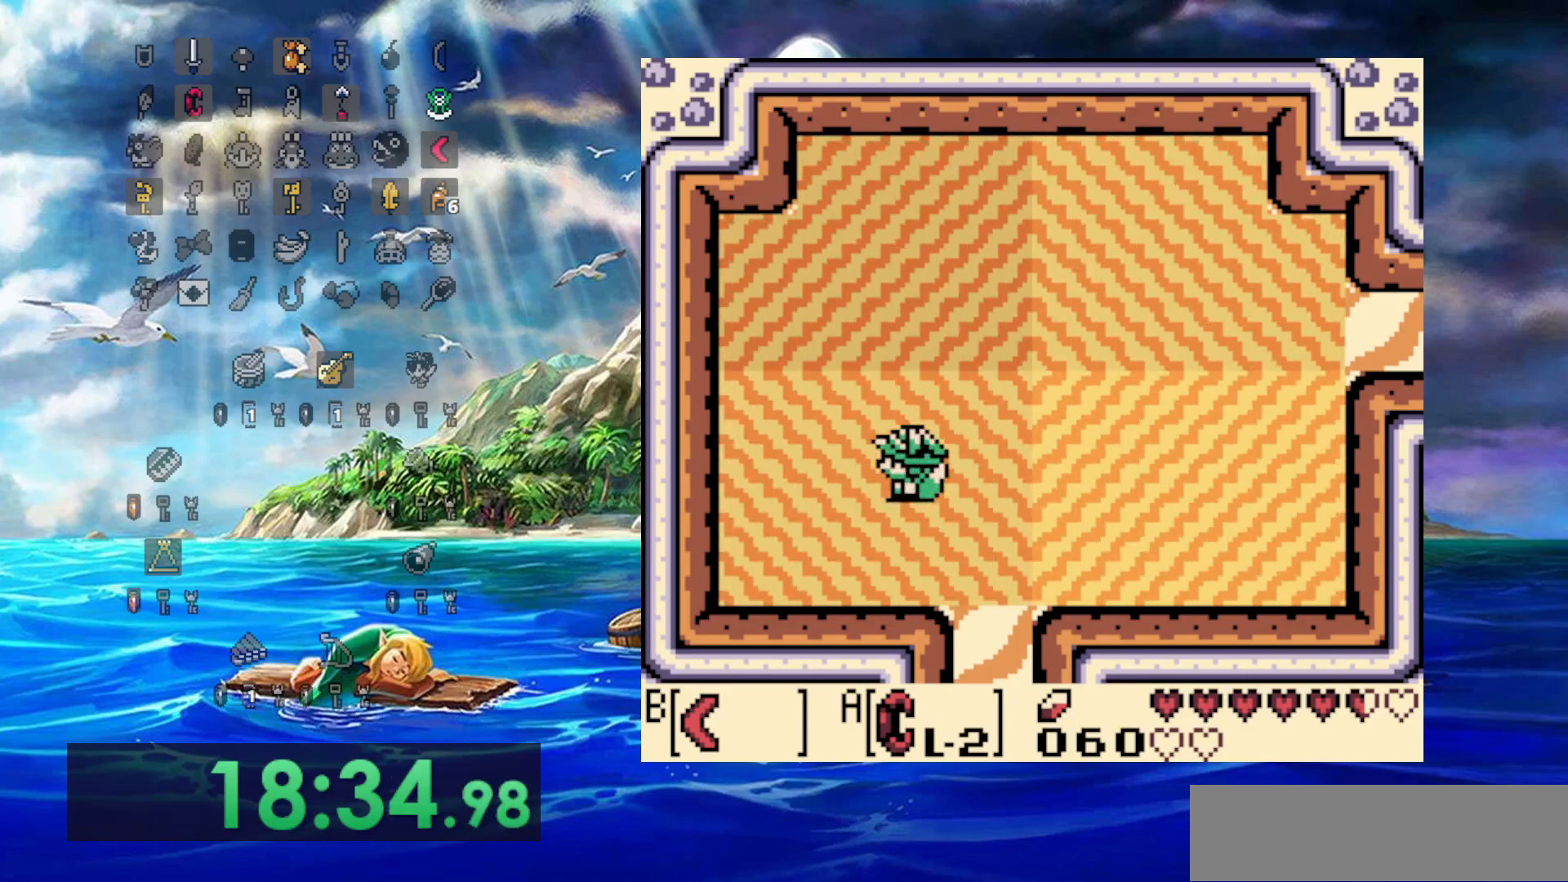
{"dt_ms": 500, "buttons": [], "events": [[33, "DPAD_LEFT", "down"], [83, "DPAD_DOWN", "down"], [100, "DPAD_LEFT", "up"], [183, "DPAD_DOWN", "up"], [317, "DPAD_LEFT", "down"], [367, "DPAD_DOWN", "down"], [450, "DPAD_DOWN", "up"], [450, "DPAD_LEFT", "up"]]}
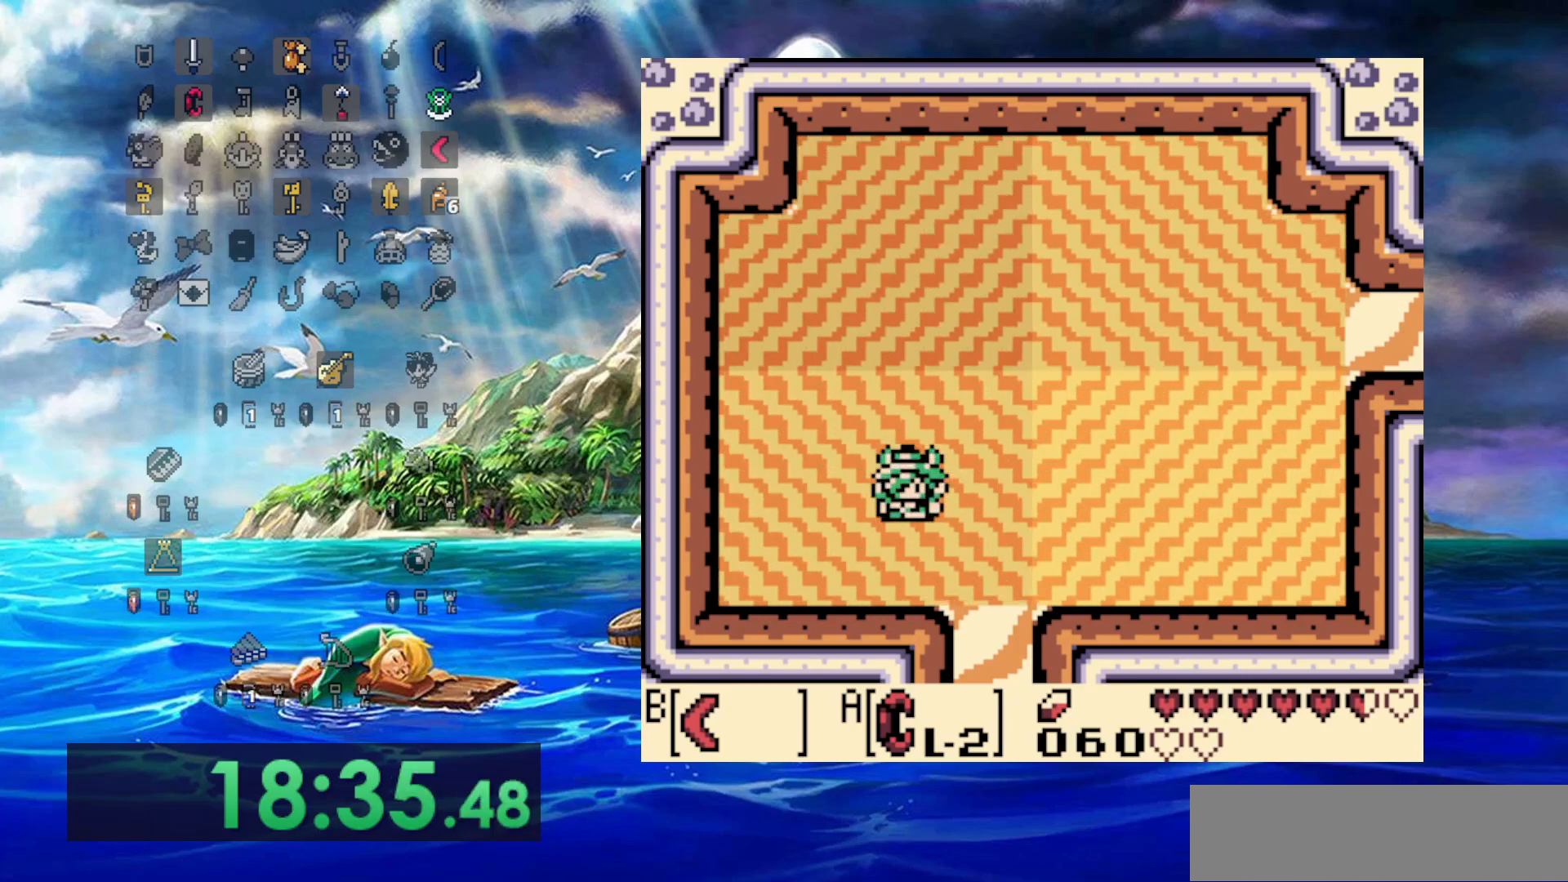
{"dt_ms": 500, "buttons": [], "events": [[200, "DPAD_LEFT", "down"], [350, "DPAD_LEFT", "up"]]}
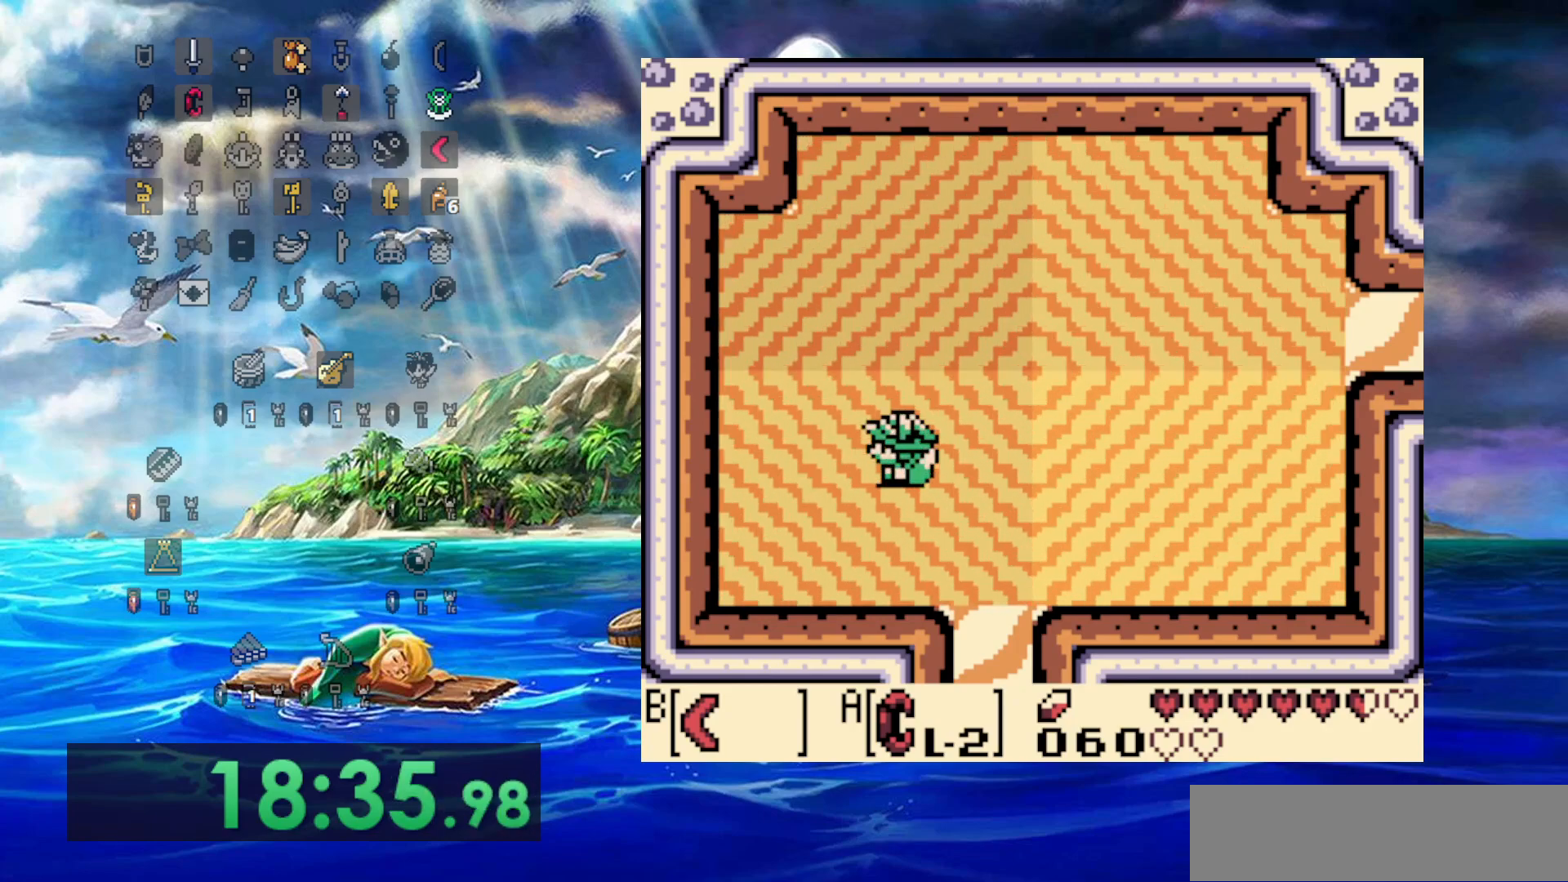
{"dt_ms": 500, "buttons": [], "events": [[67, "DPAD_DOWN", "down"], [200, "DPAD_DOWN", "up"], [367, "DPAD_LEFT", "down"], [417, "DPAD_LEFT", "up"]]}
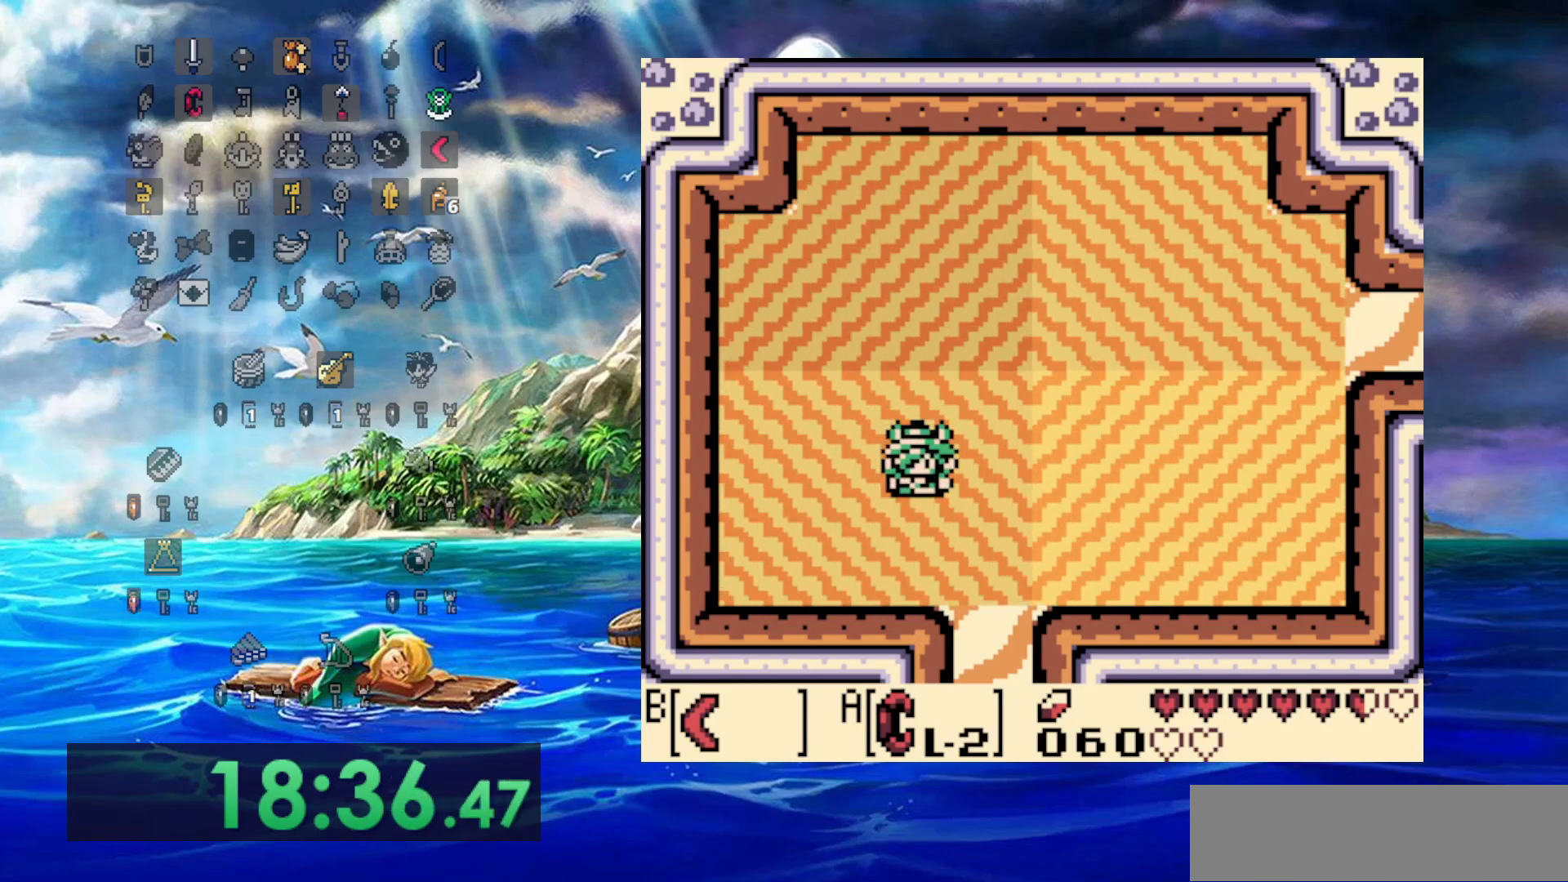
{"dt_ms": 1000, "buttons": ["DPAD_DOWN"]}
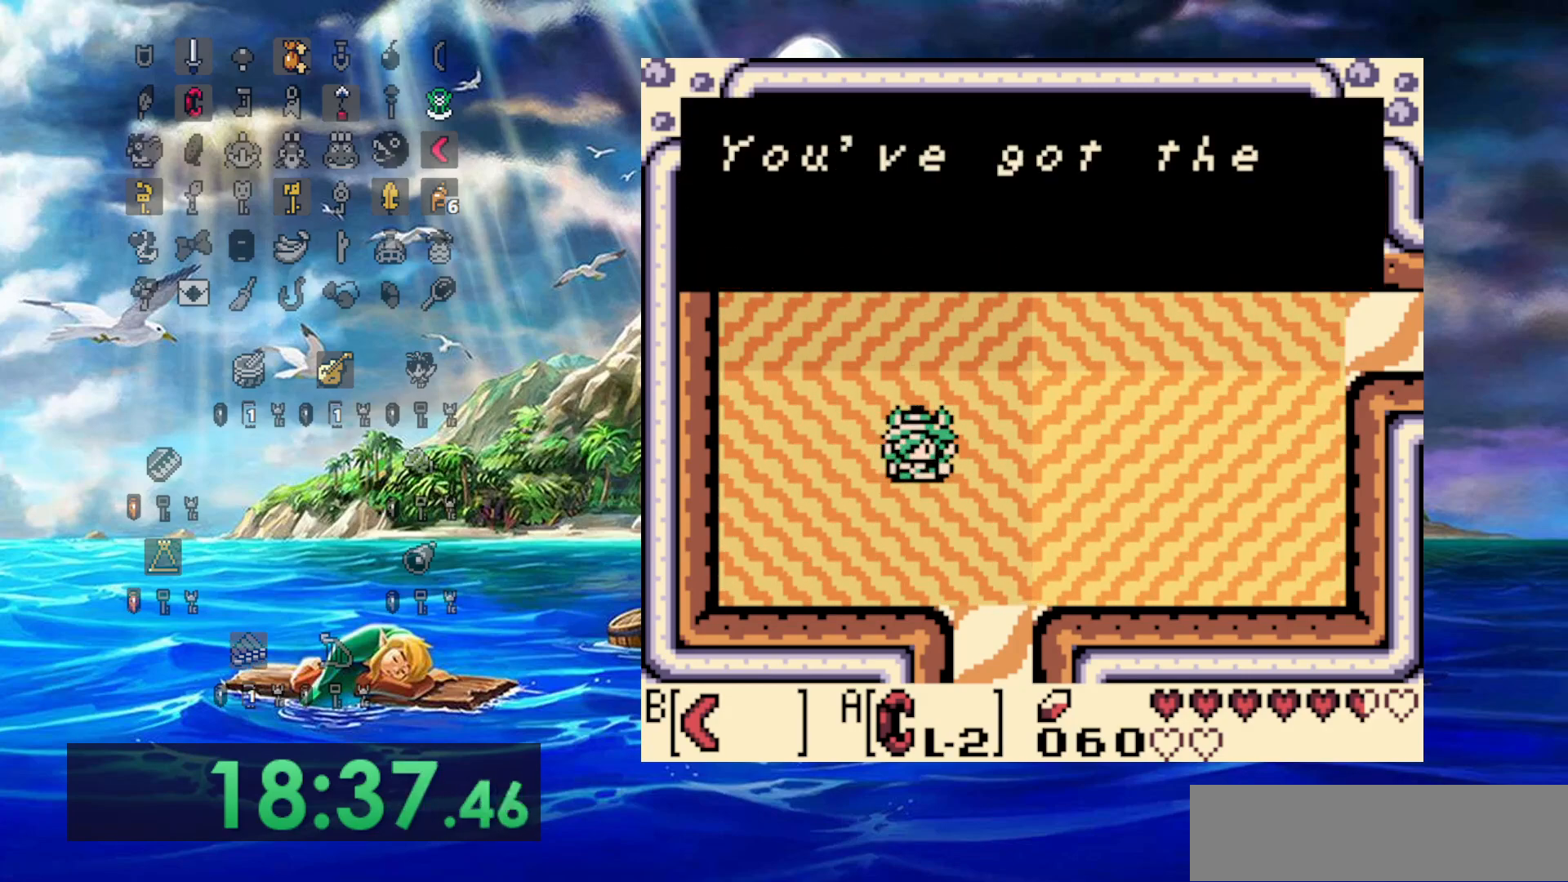
{"dt_ms": 1000, "buttons": ["DPAD_RIGHT"], "events": [[50, "DPAD_RIGHT", "down"], [683, "DPAD_DOWN", "up"]]}
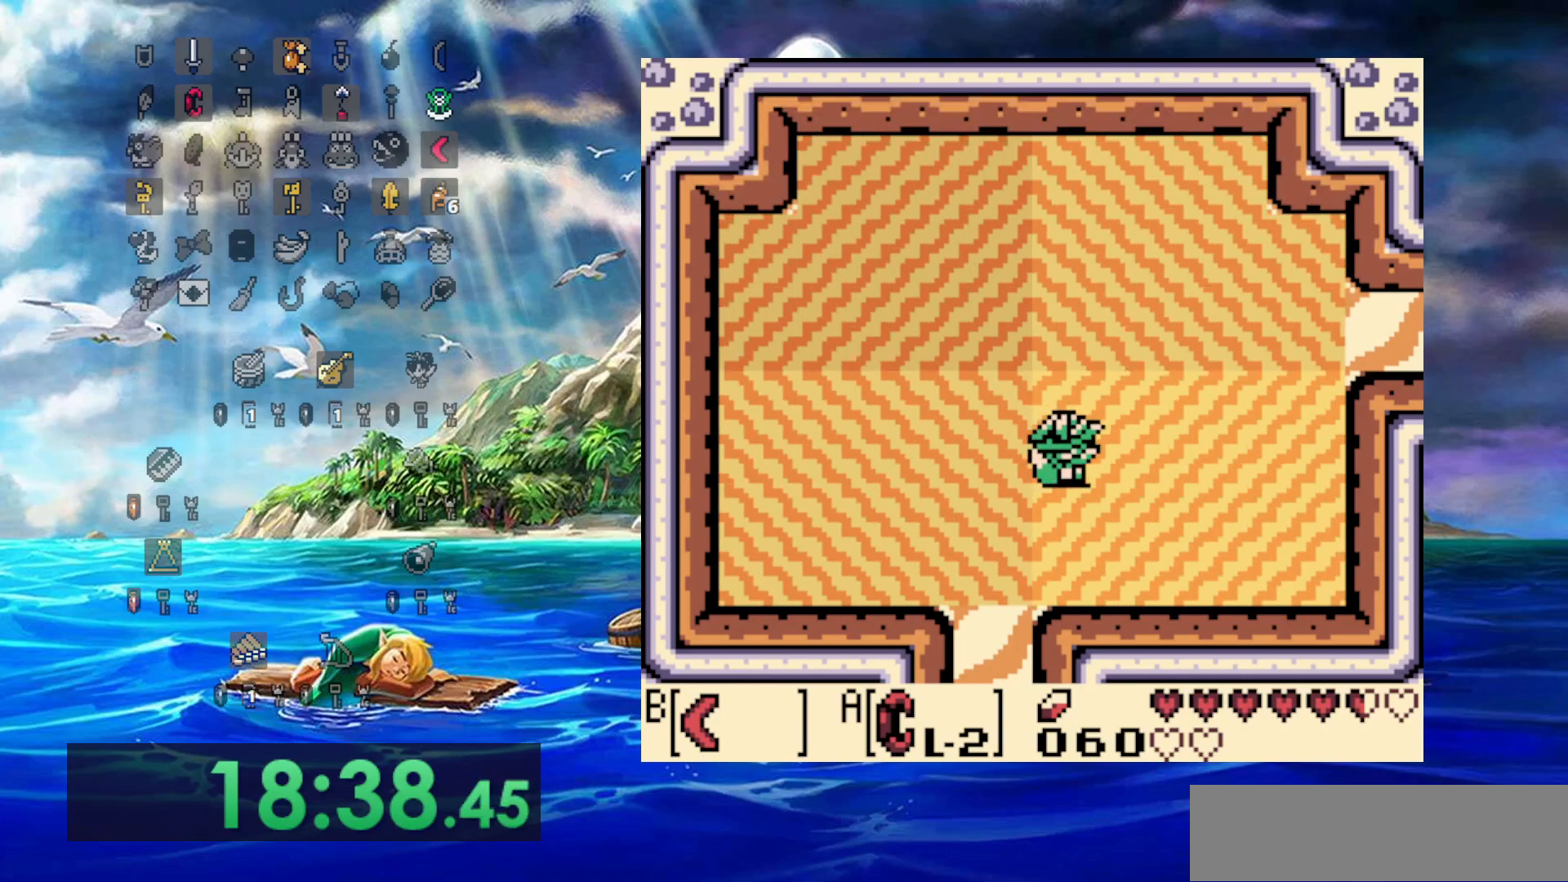
{"dt_ms": 500, "buttons": ["DPAD_RIGHT"], "events": []}
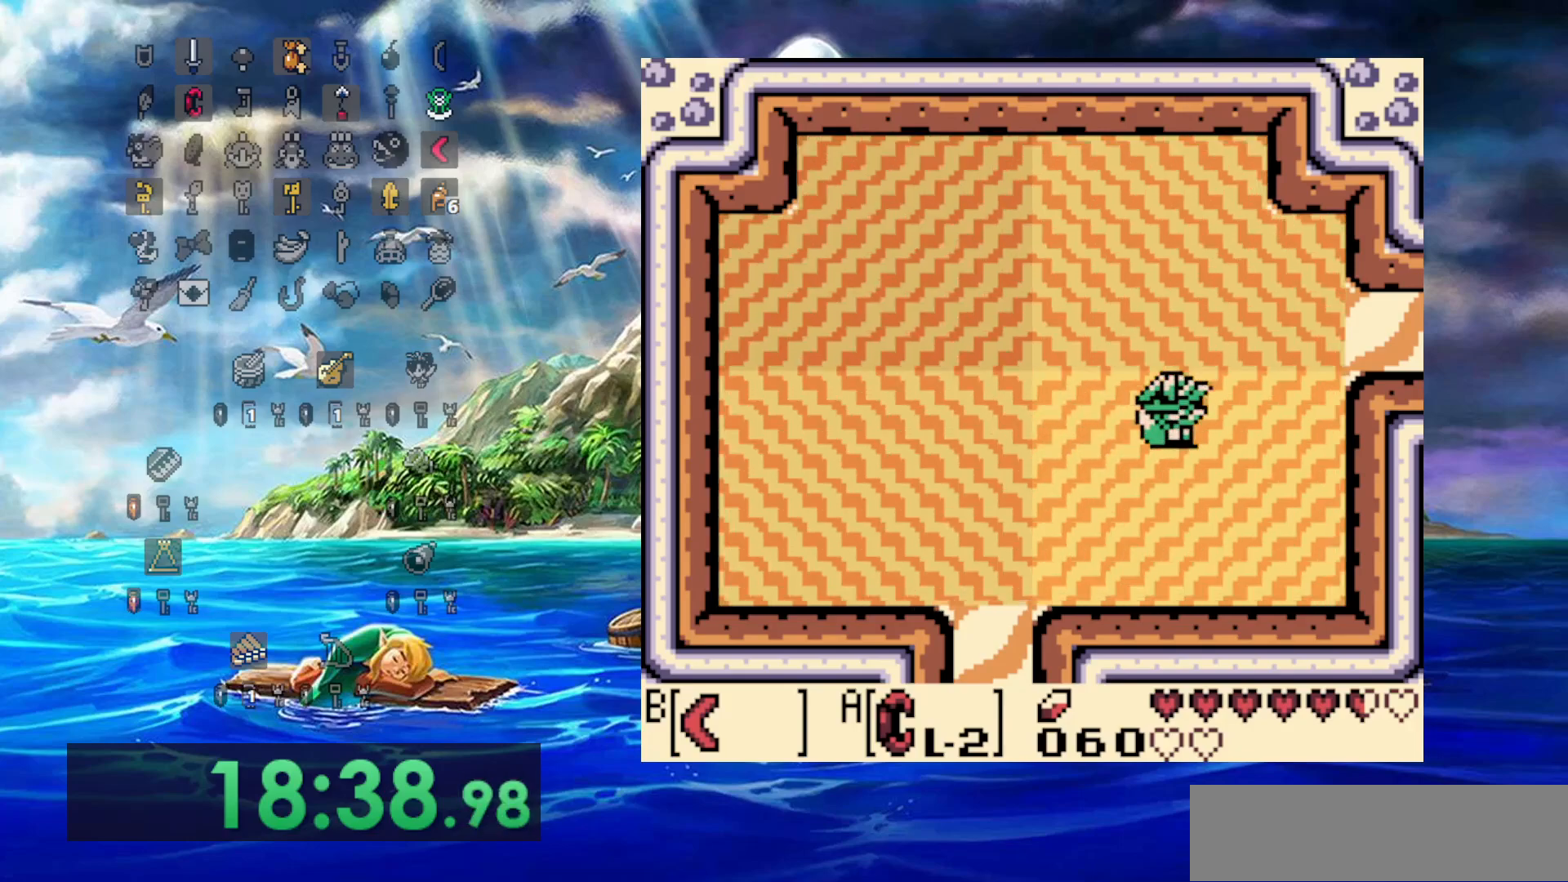
{"dt_ms": 500, "buttons": ["DPAD_RIGHT"], "events": [[283, "DPAD_UP", "down"], [450, "DPAD_UP", "up"]]}
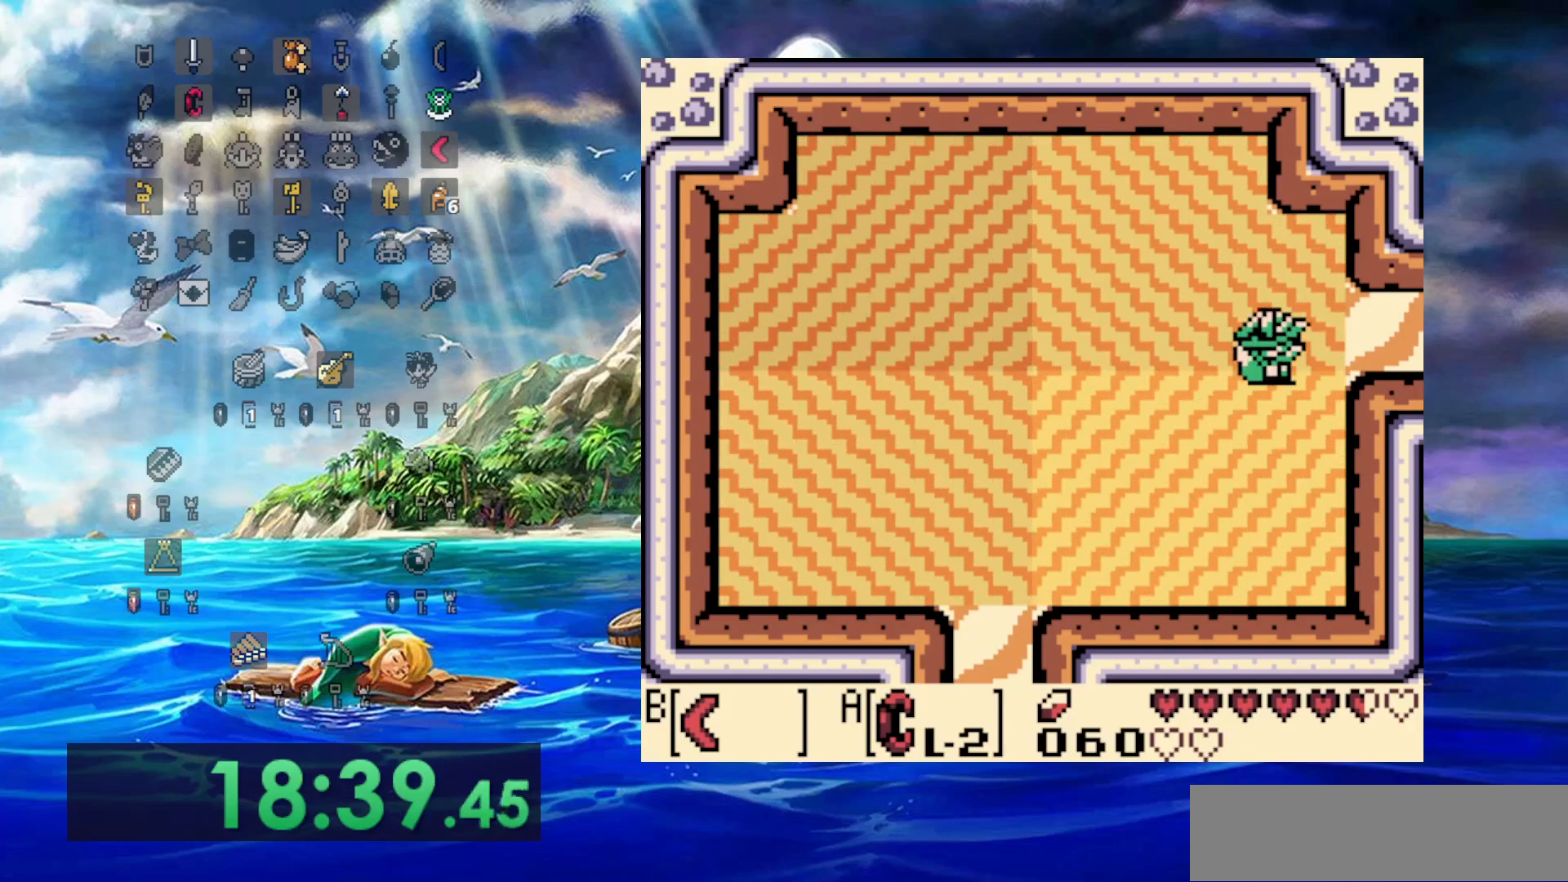
{"dt_ms": 500, "buttons": ["DPAD_RIGHT"], "events": []}
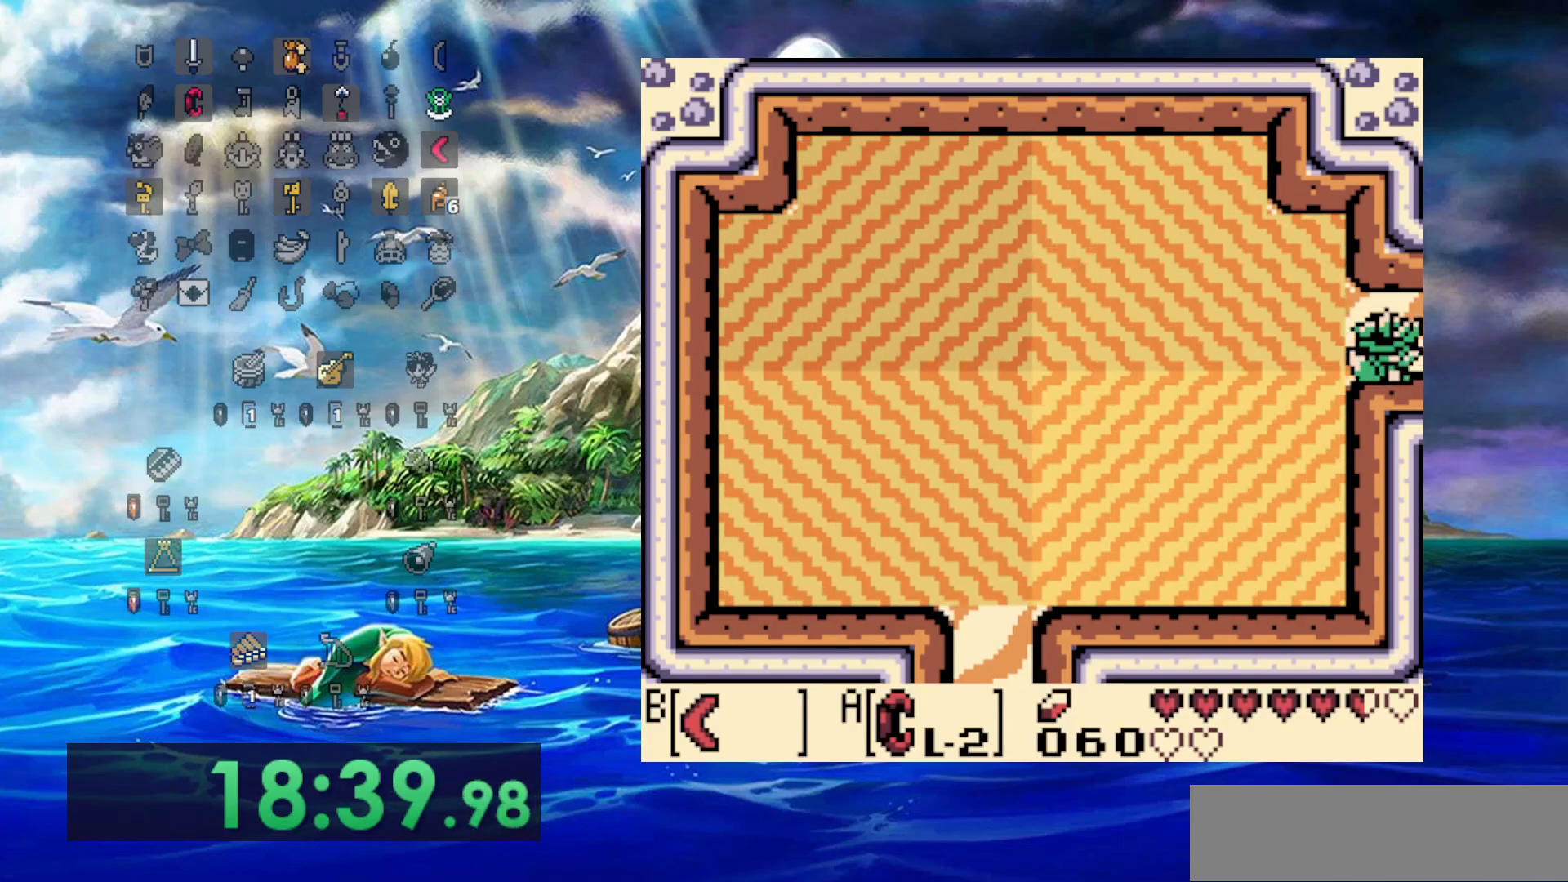
{"dt_ms": 500, "buttons": ["DPAD_RIGHT"], "events": []}
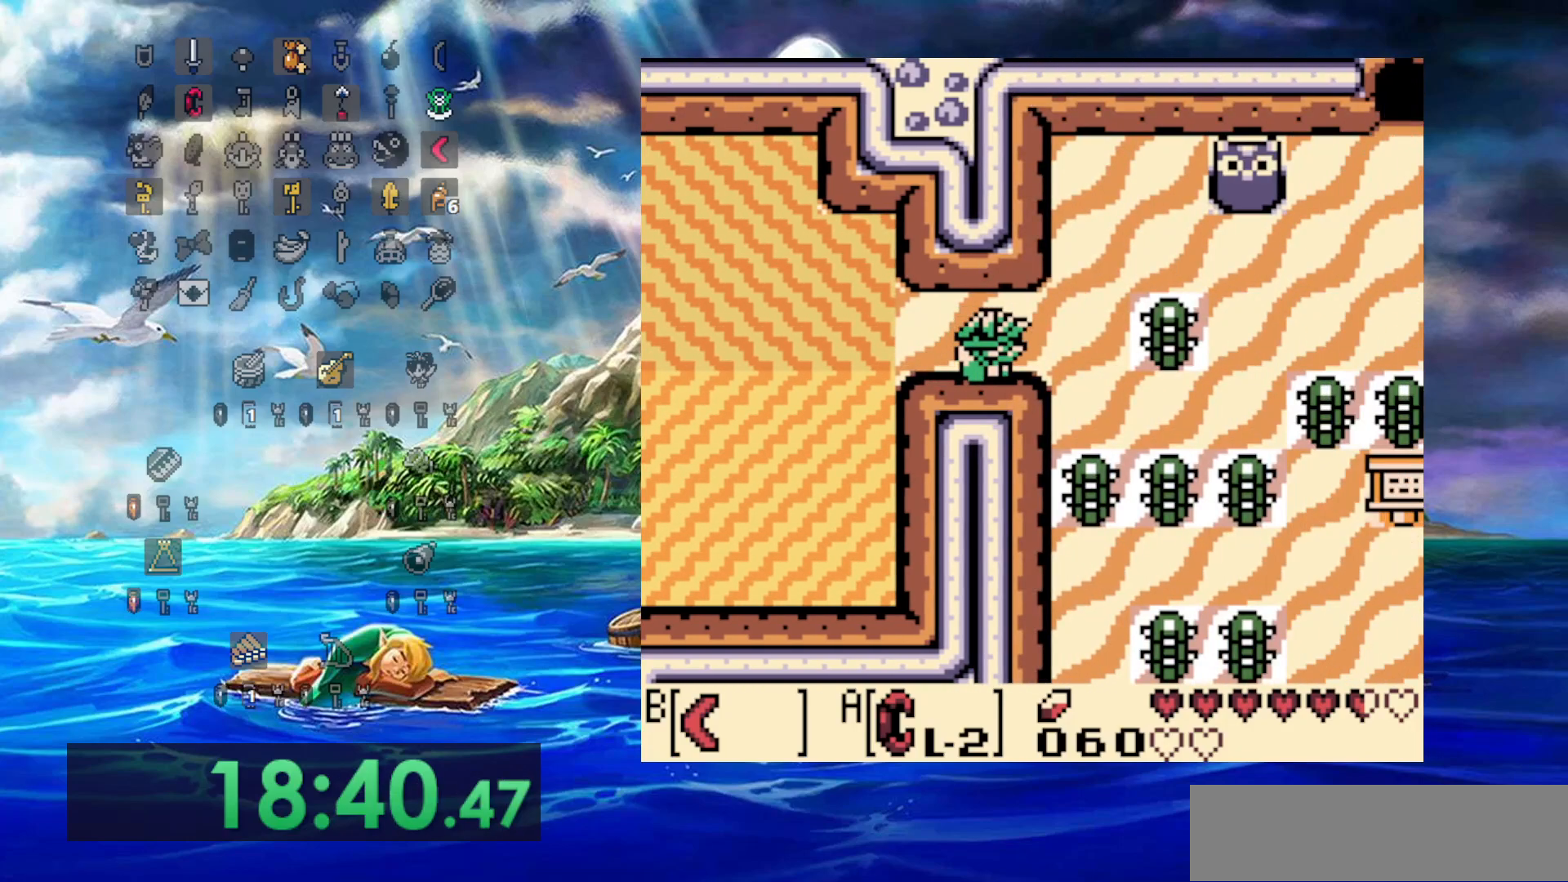
{"dt_ms": 500, "buttons": ["DPAD_UP"], "events": [[450, "DPAD_RIGHT", "up"], [467, "DPAD_UP", "down"]]}
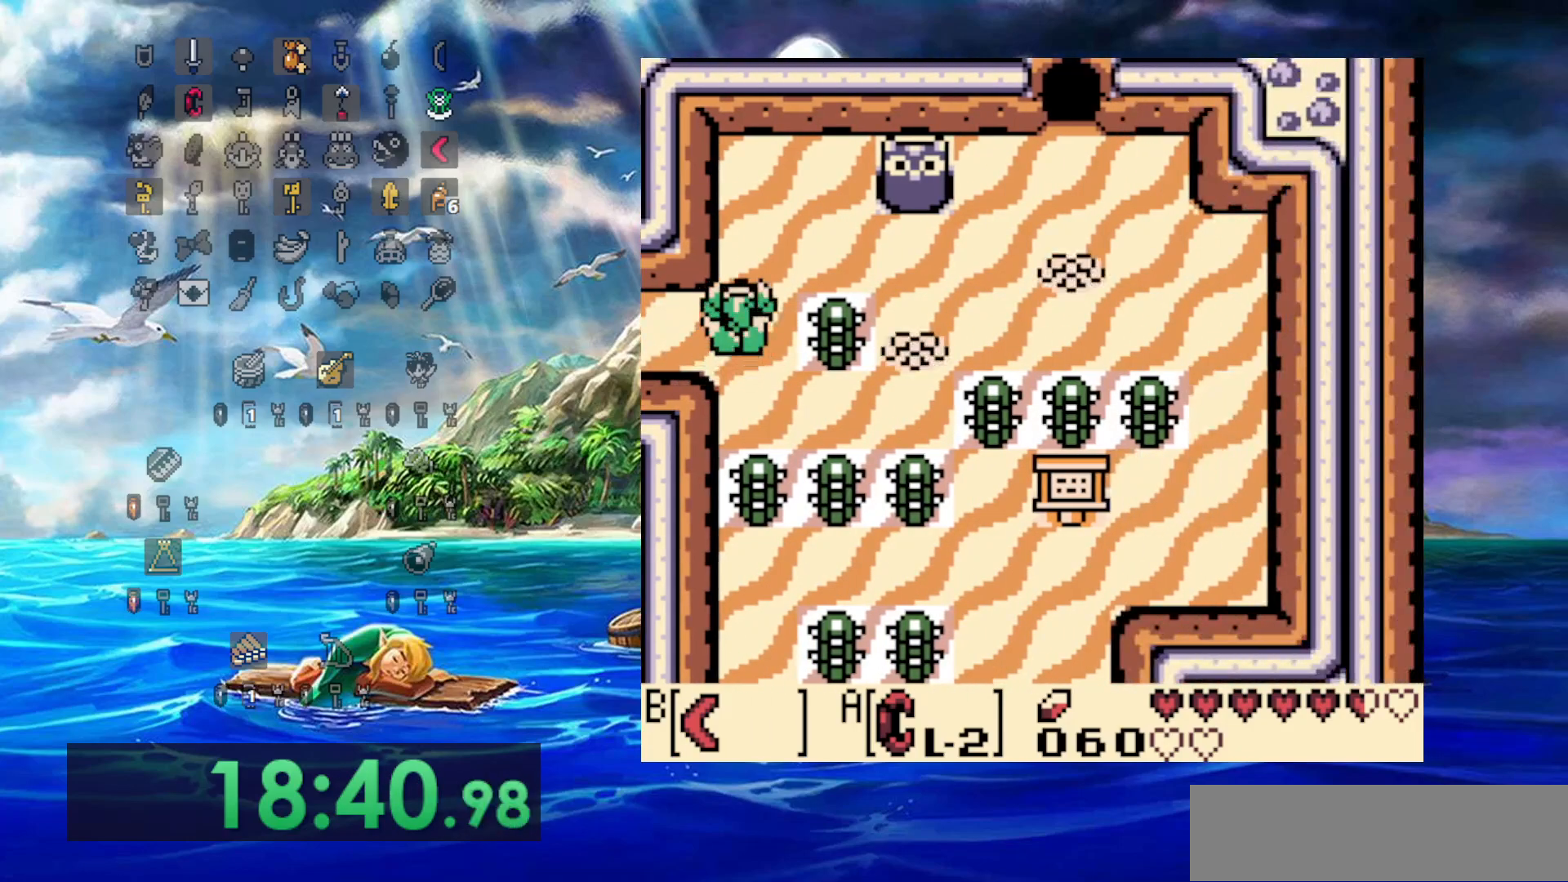
{"dt_ms": 500, "buttons": [], "events": [[217, "DPAD_RIGHT", "down"], [250, "DPAD_UP", "up"], [500, "DPAD_RIGHT", "up"]]}
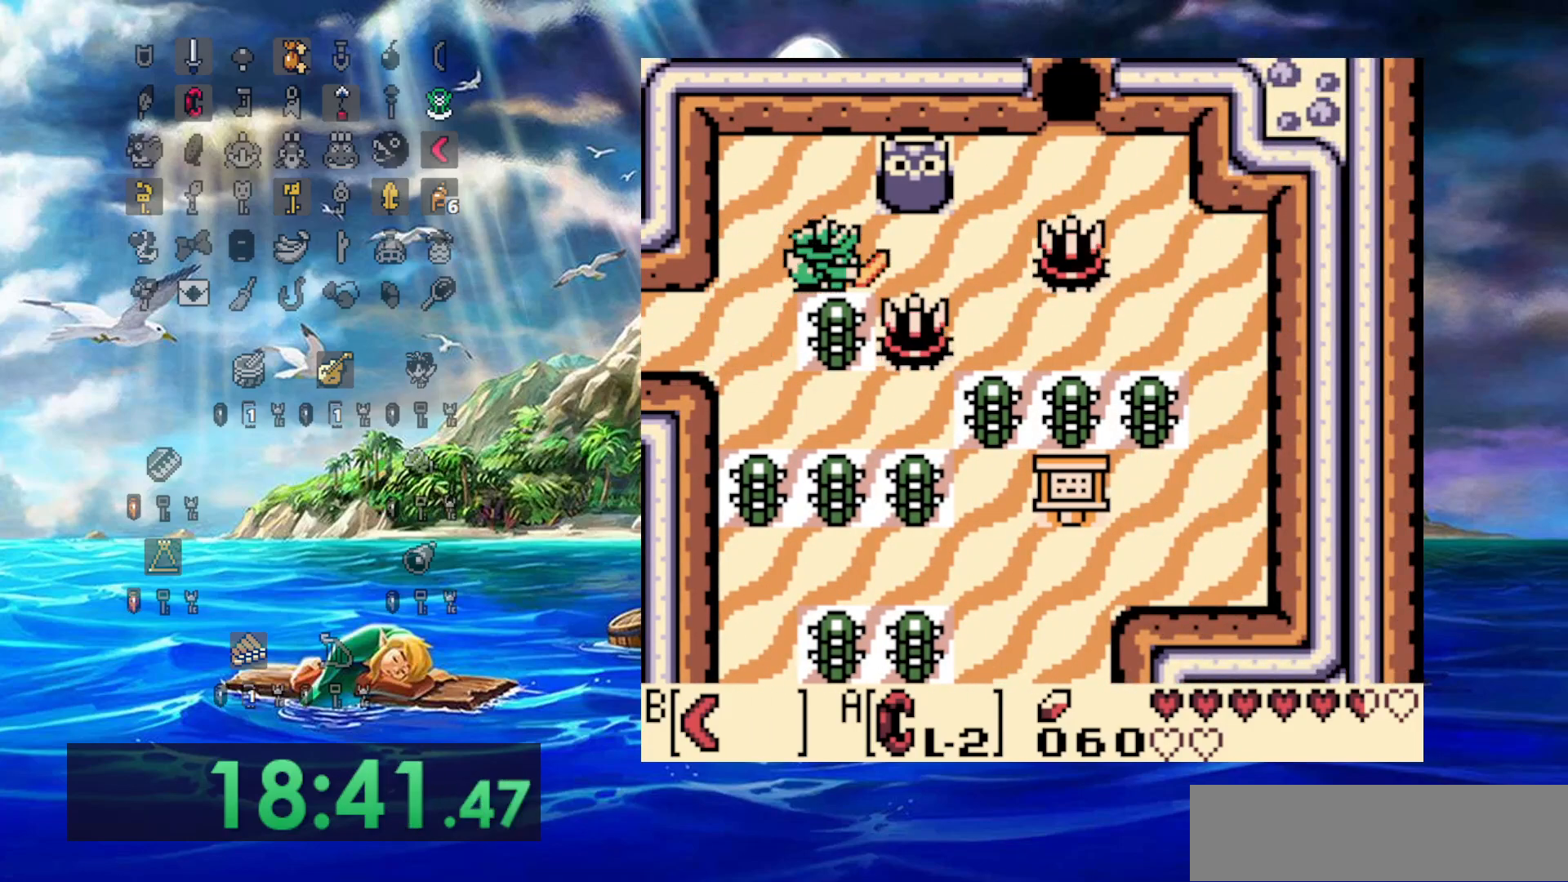
{"dt_ms": 500, "buttons": [], "events": [[133, "DPAD_LEFT", "down"], [283, "DPAD_LEFT", "up"]]}
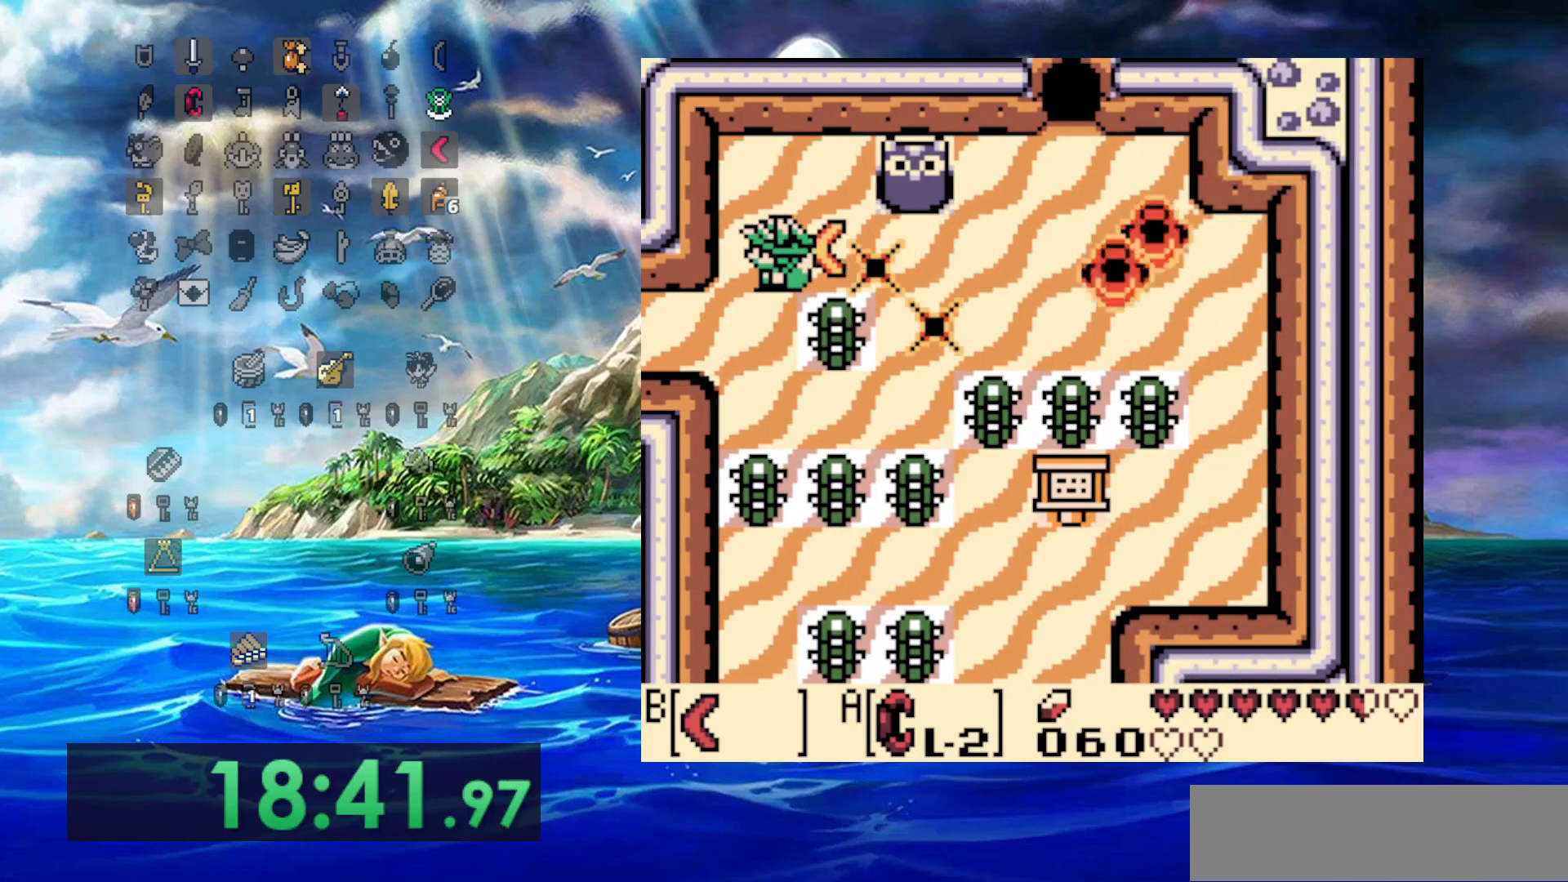
{"dt_ms": 500, "buttons": ["DPAD_UP", "DPAD_RIGHT"], "events": [[100, "DPAD_RIGHT", "down"], [500, "DPAD_UP", "down"]]}
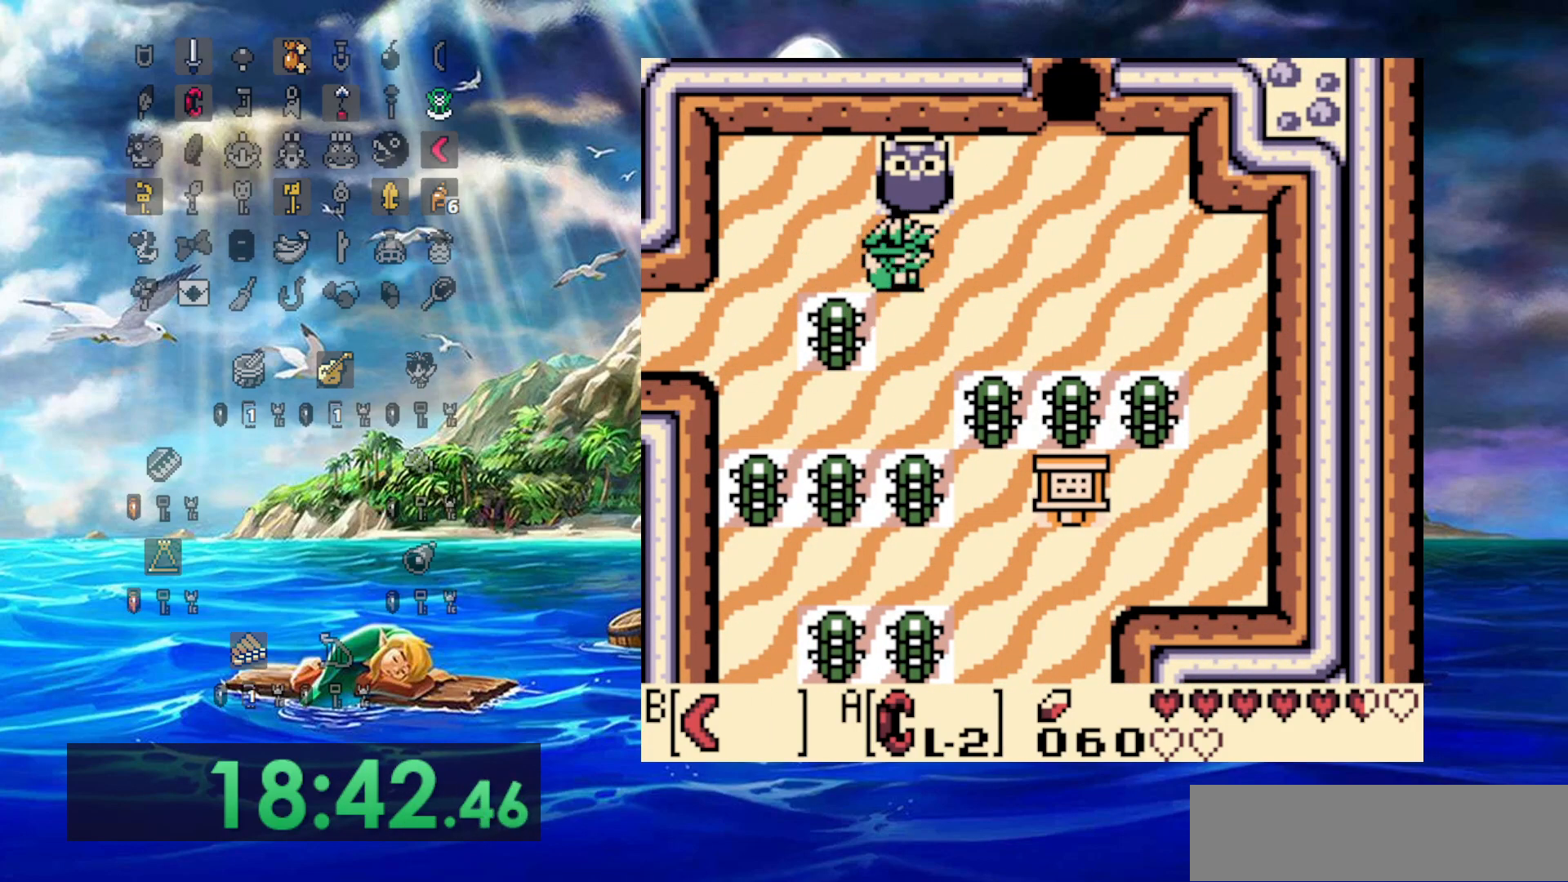
{"dt_ms": 500, "buttons": [], "events": [[33, "DPAD_RIGHT", "up"], [200, "DPAD_UP", "up"]]}
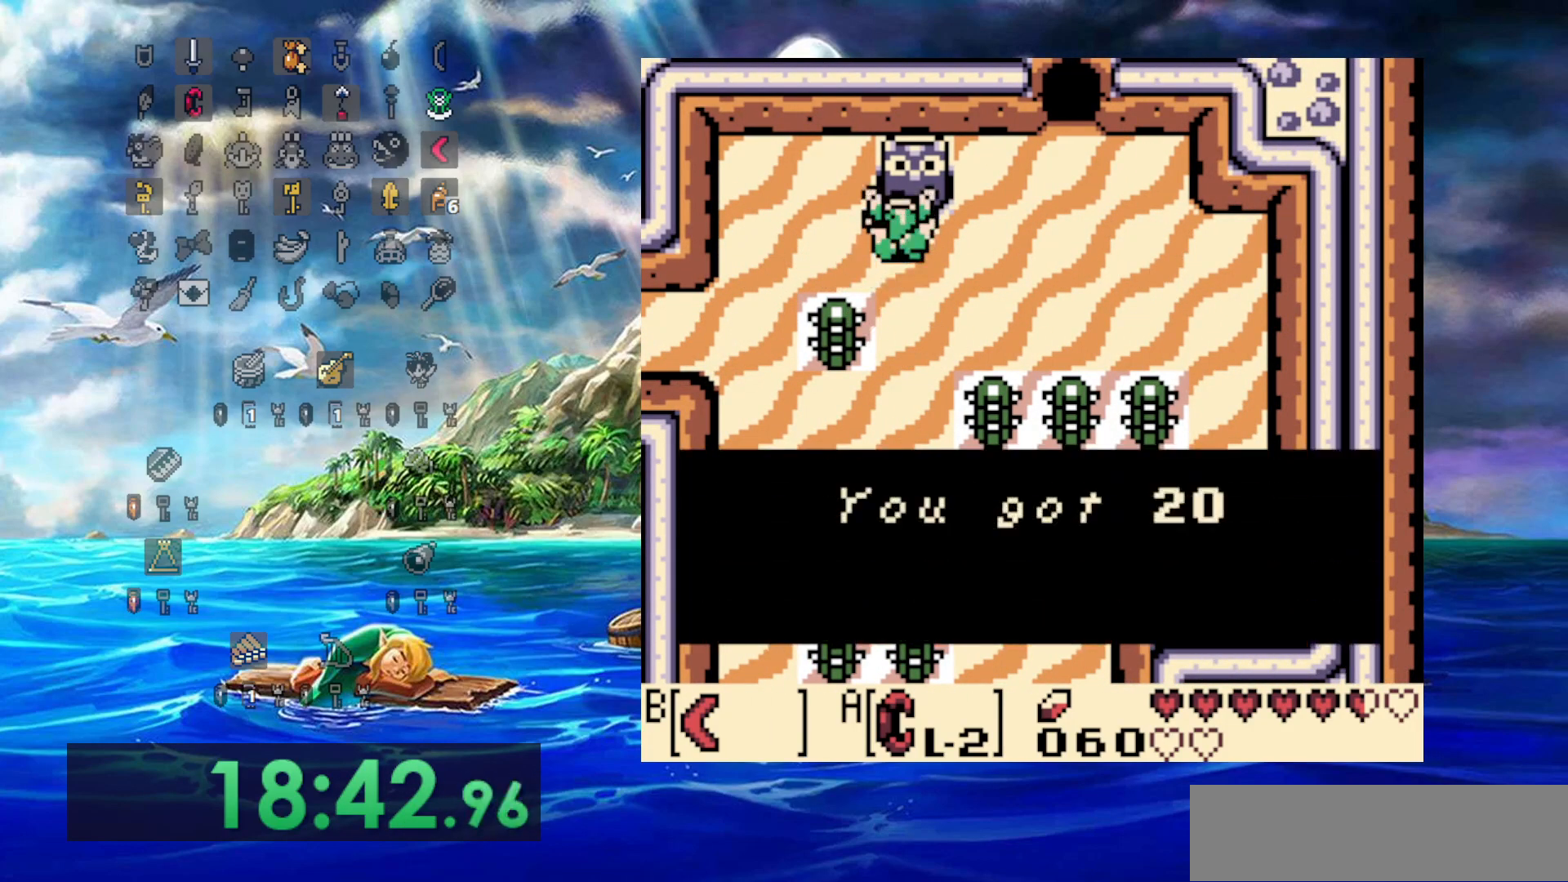
{"dt_ms": 500, "buttons": ["DPAD_RIGHT"], "events": [[50, "DPAD_RIGHT", "down"]]}
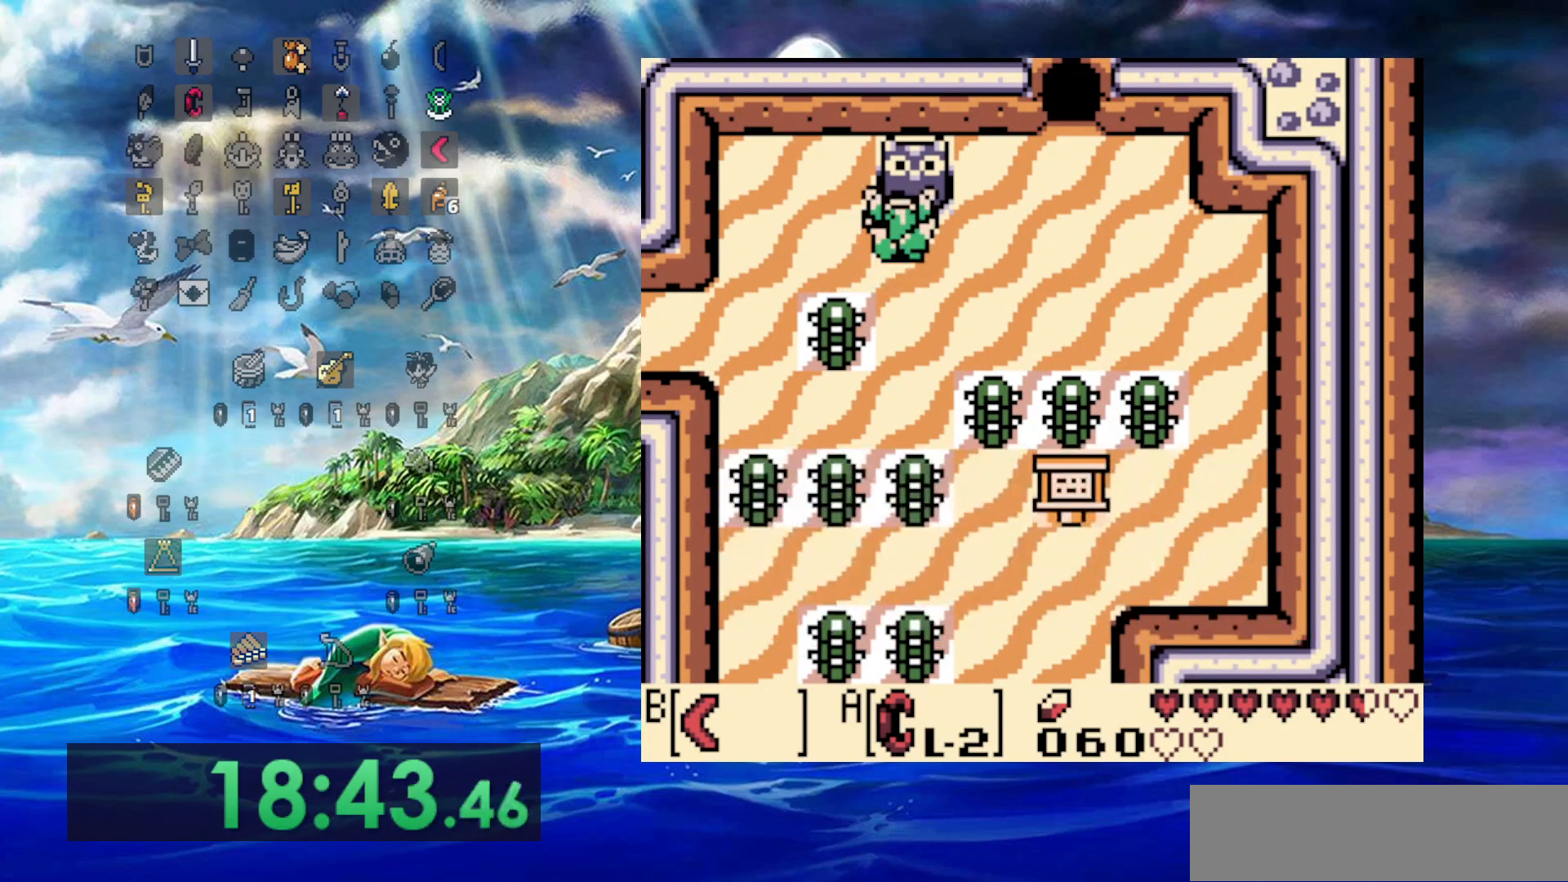
{"dt_ms": 500, "buttons": ["DPAD_RIGHT"], "events": []}
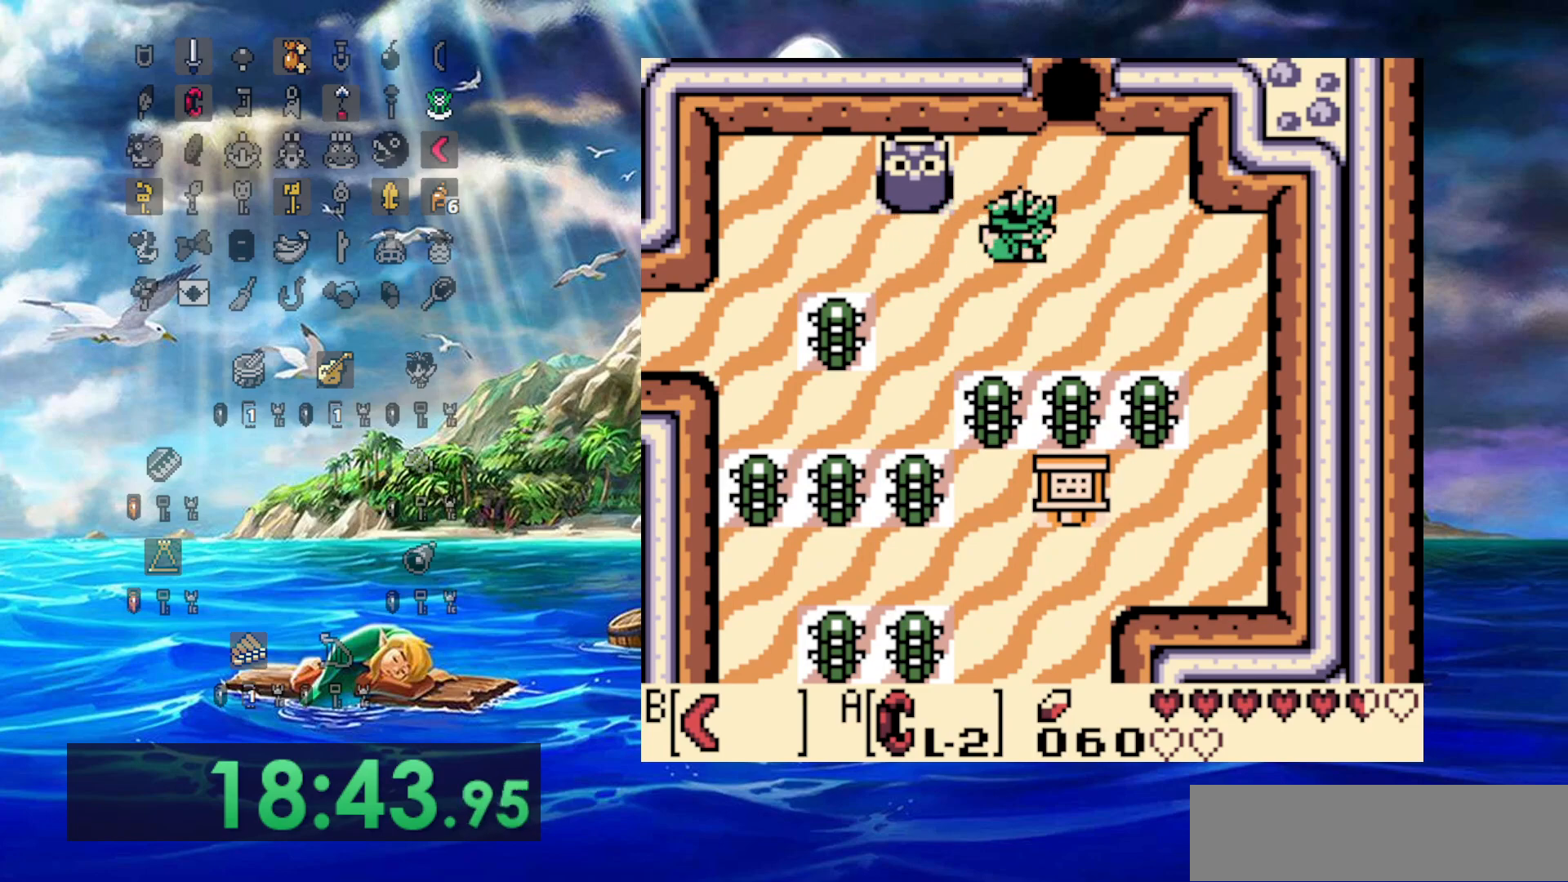
{"dt_ms": 500, "buttons": ["DPAD_RIGHT"], "events": [[150, "DPAD_DOWN", "down"], [467, "DPAD_DOWN", "up"]]}
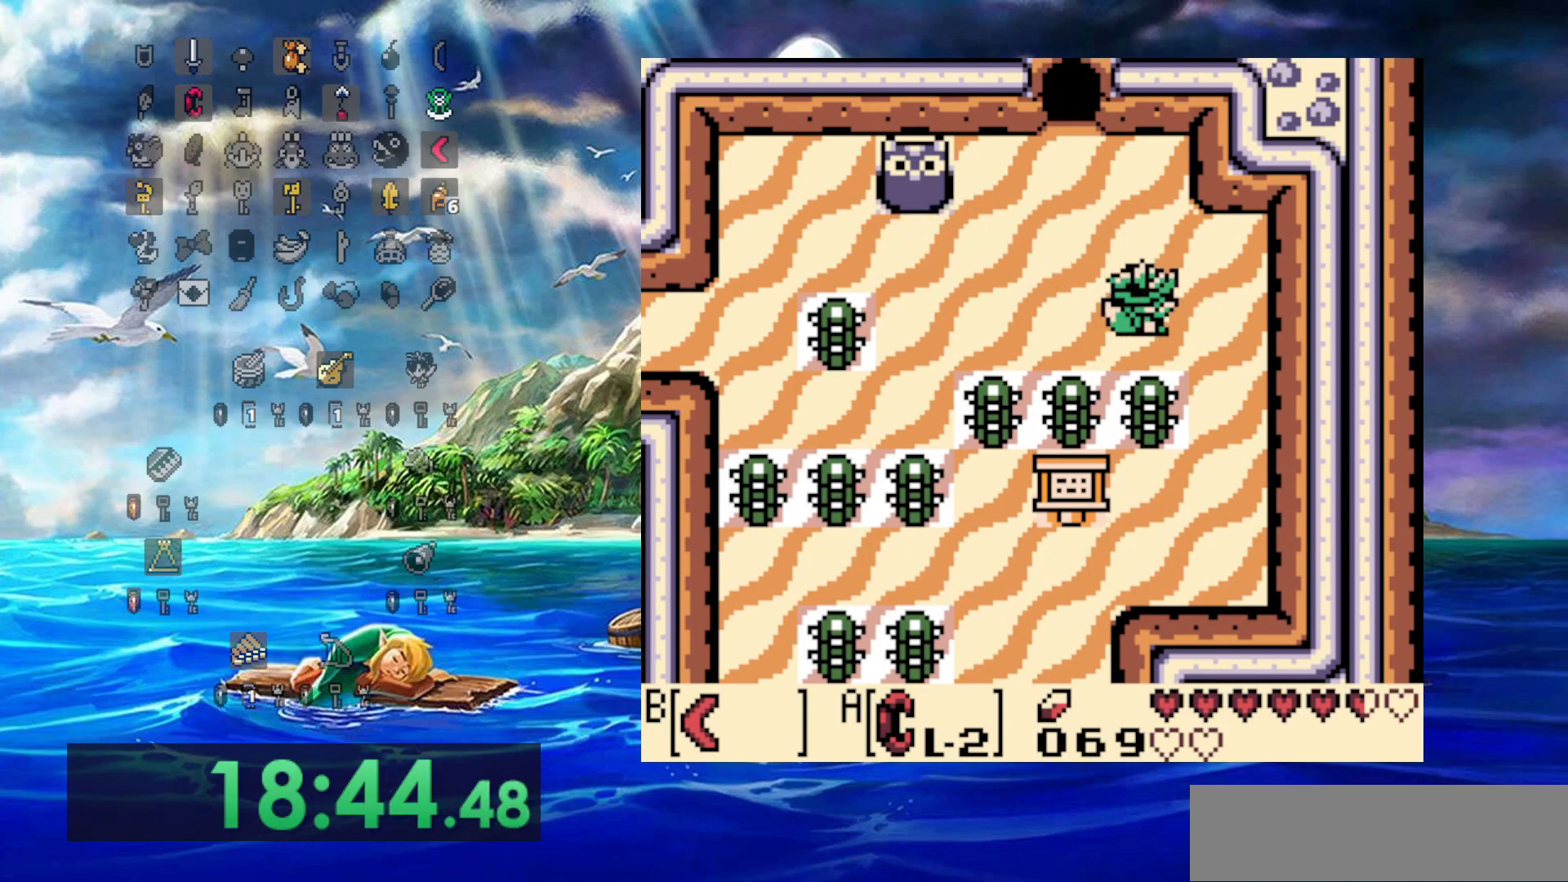
{"dt_ms": 500, "buttons": ["DPAD_DOWN"], "events": [[217, "DPAD_DOWN", "down"], [433, "DPAD_RIGHT", "up"]]}
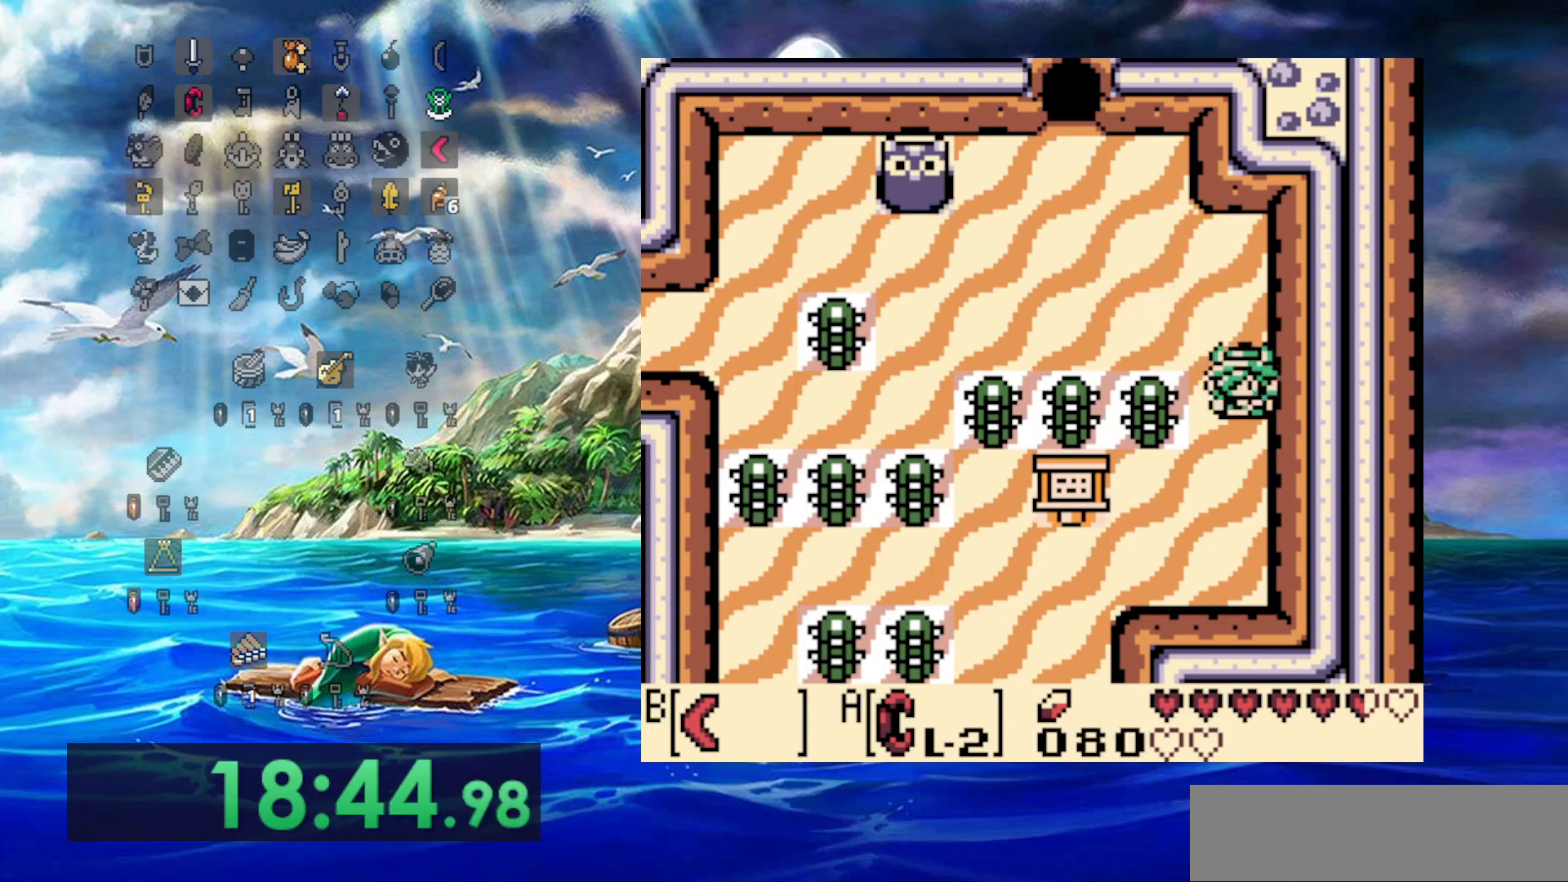
{"dt_ms": 1000, "buttons": ["DPAD_DOWN"]}